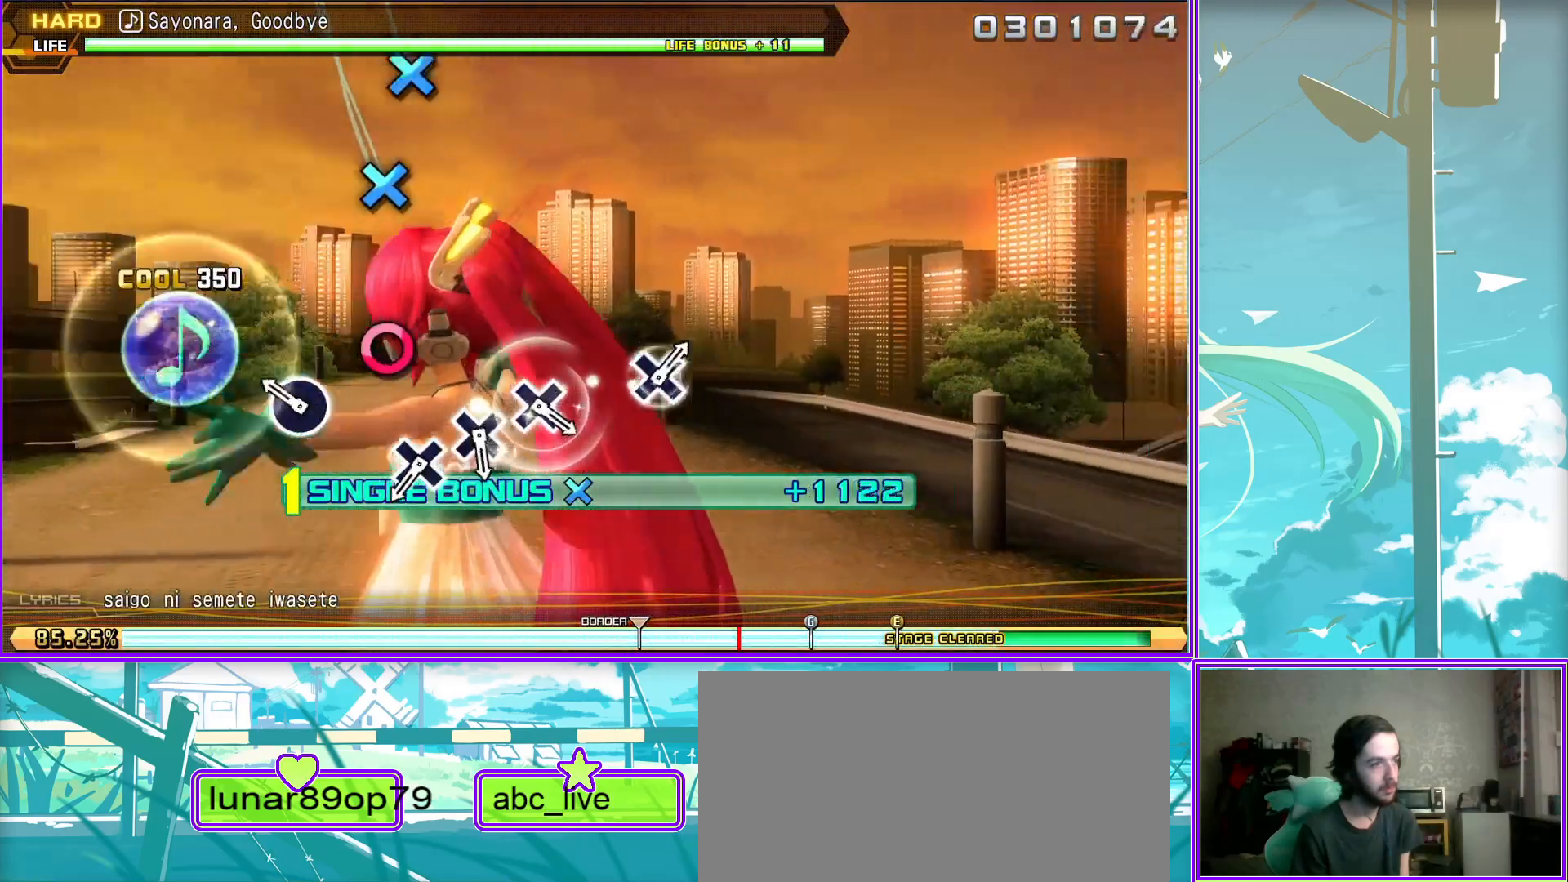
Gameplay with a controller (PlayStation layout); each line is a JSON object with the inputs held at the frame after it. "events" lists button and stick changes between this image and that frame as [ms after this image, input, new state], when the widget could be followed in between.
{"buttons": ["CROSS", "L2"], "left_stick": "center", "right_stick": "center", "events": [[117, "CROSS", "down"], [250, "CROSS", "up"], [317, "CROSS", "down"], [417, "CROSS", "up"], [500, "CROSS", "down"]]}
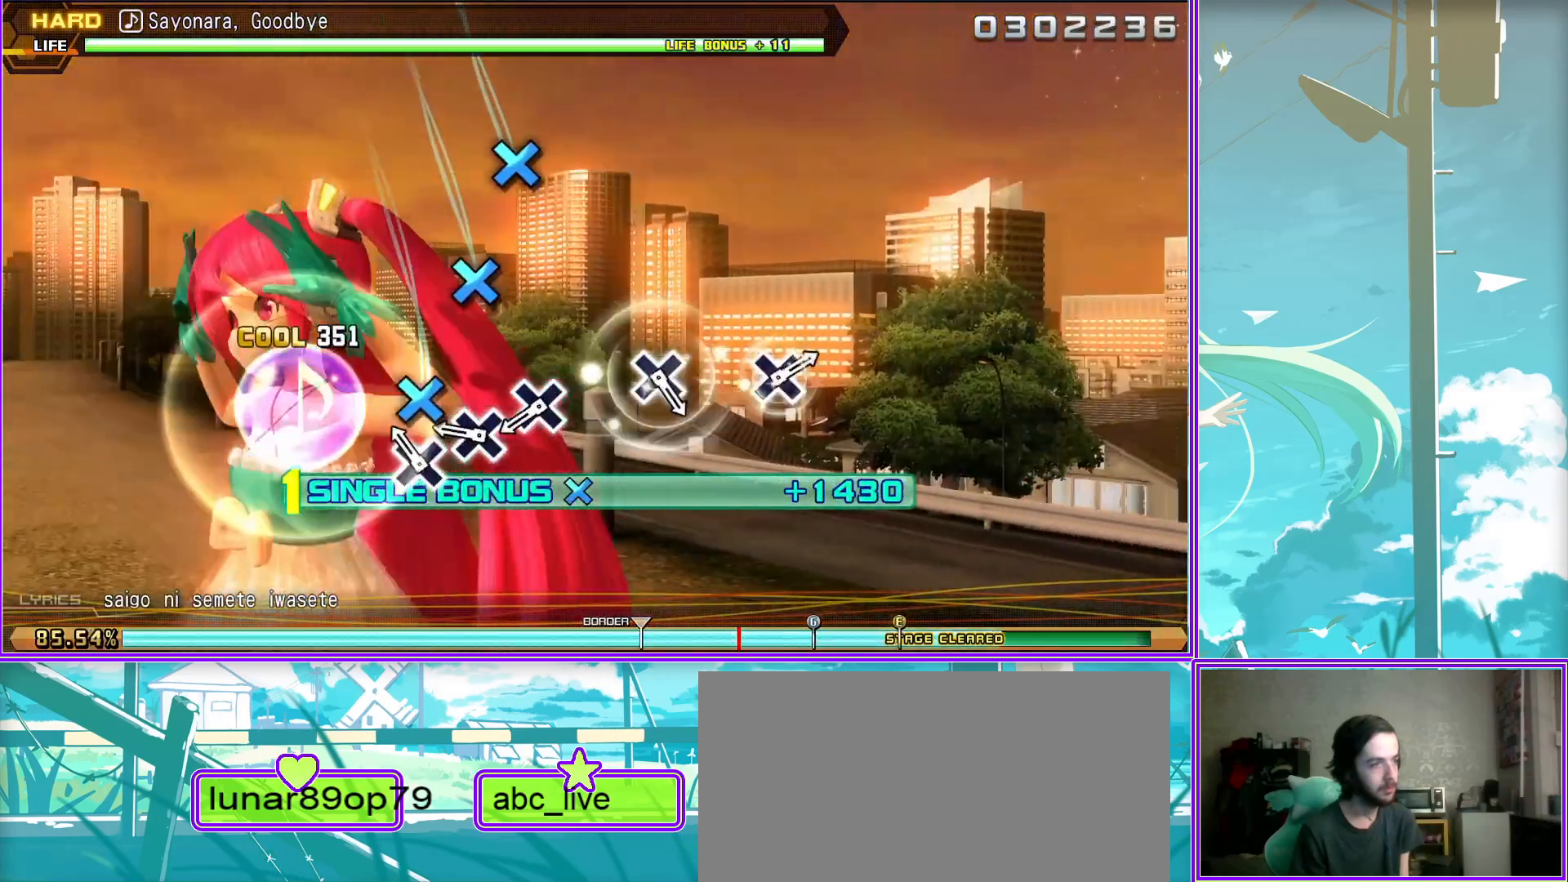
{"buttons": ["CROSS", "L2"], "left_stick": "center", "right_stick": "center", "events": [[83, "CROSS", "up"], [367, "CROSS", "down"]]}
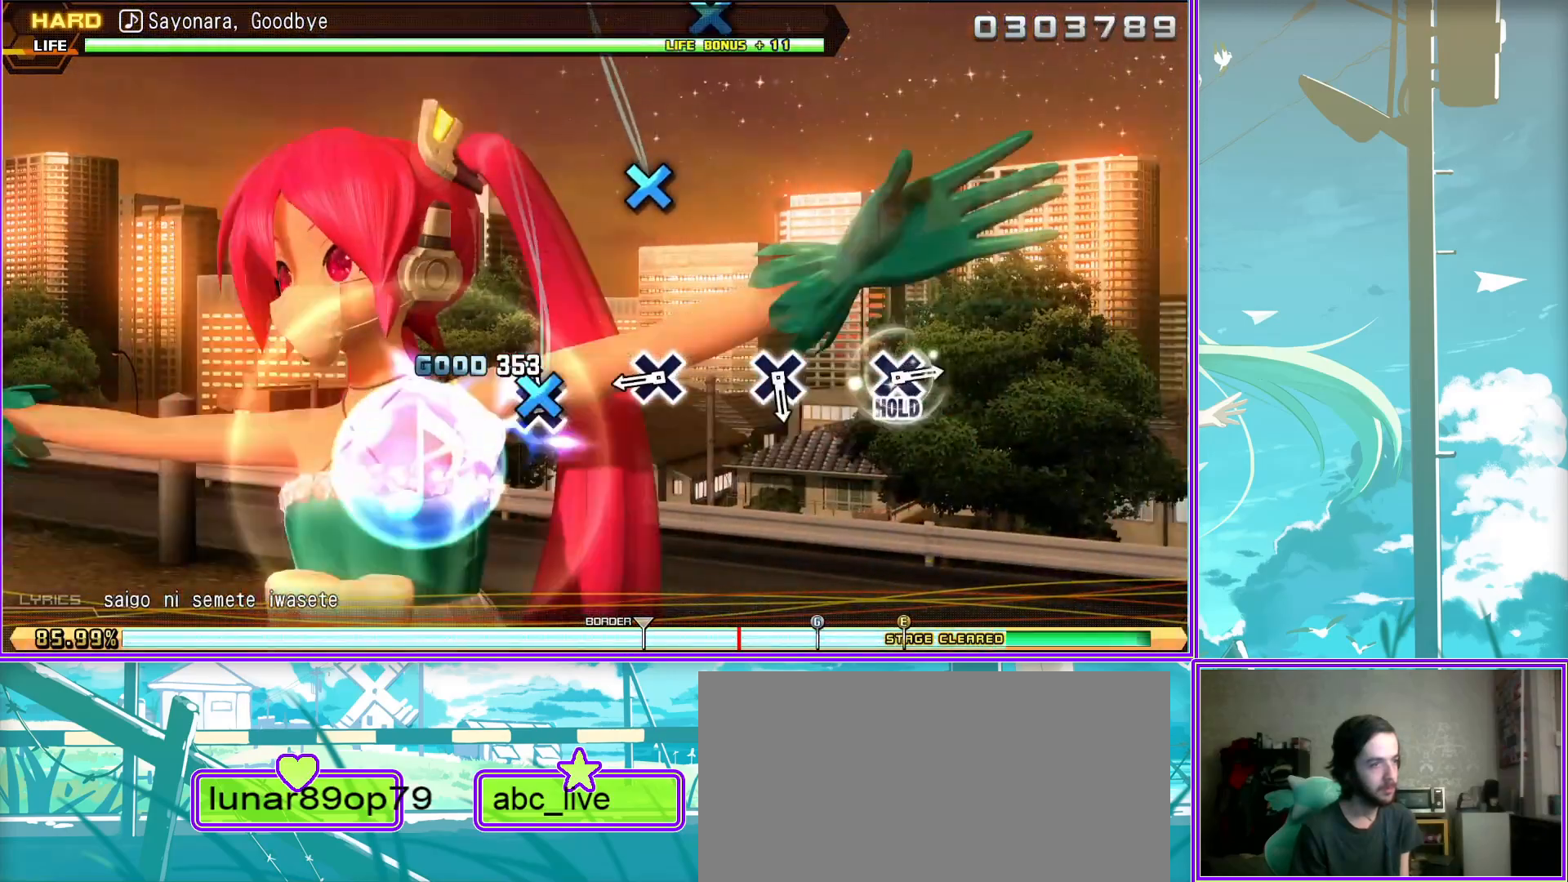
{"buttons": ["L2"], "left_stick": "center", "right_stick": "center", "events": [[17, "CROSS", "up"], [283, "CROSS", "down"], [367, "CROSS", "up"]]}
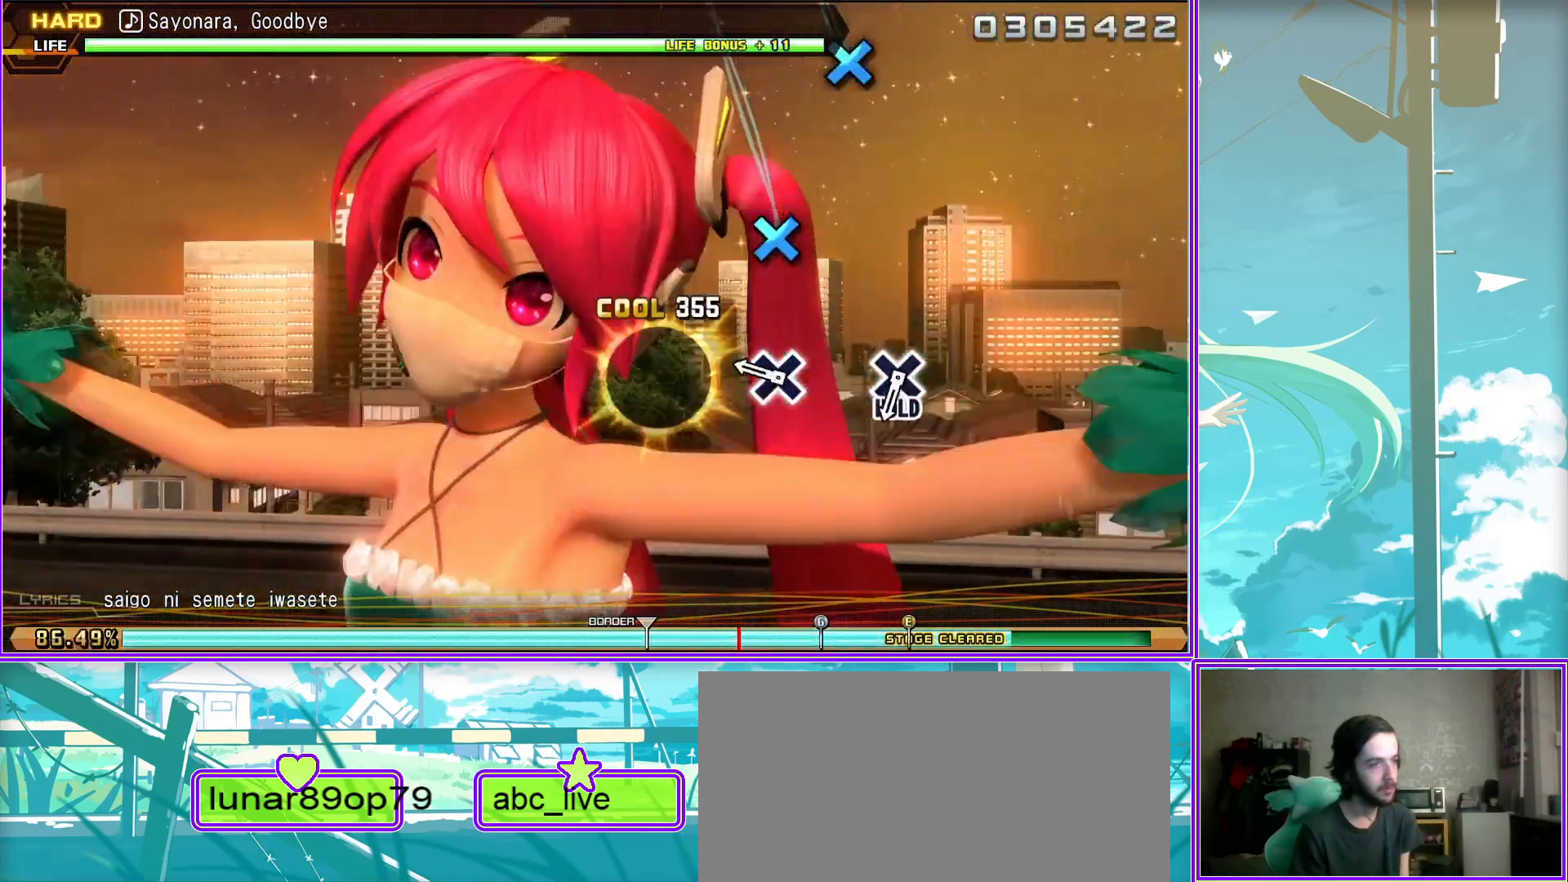
{"buttons": ["CROSS"], "left_stick": "center", "right_stick": "center", "events": [[133, "CROSS", "down"], [300, "L2", "up"]]}
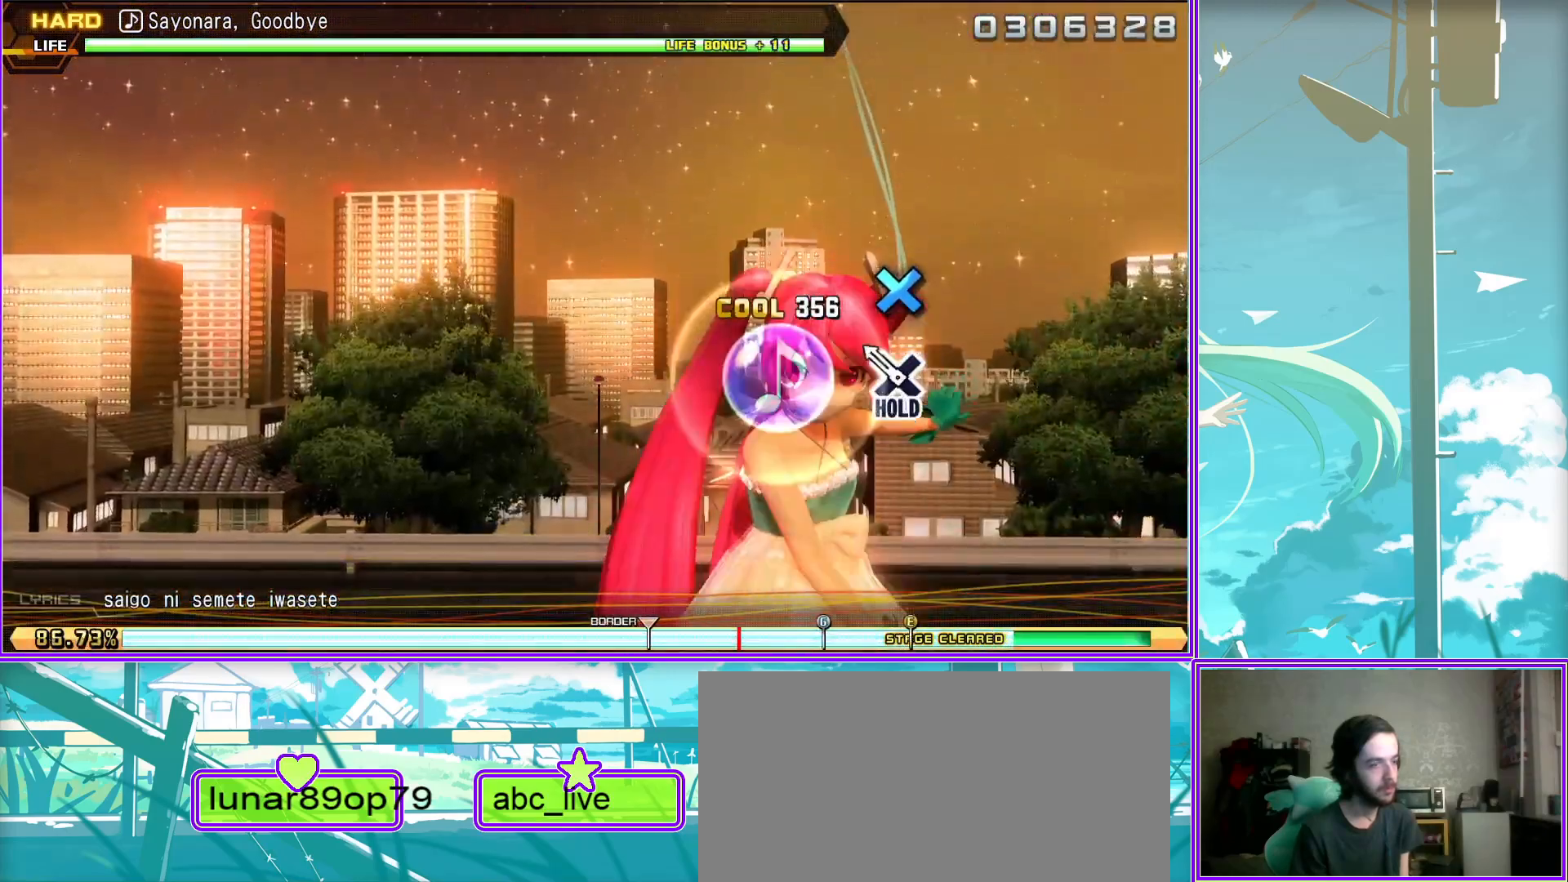
{"buttons": ["L2"], "left_stick": "center", "right_stick": "center", "events": [[333, "L2", "down"], [417, "CROSS", "up"]]}
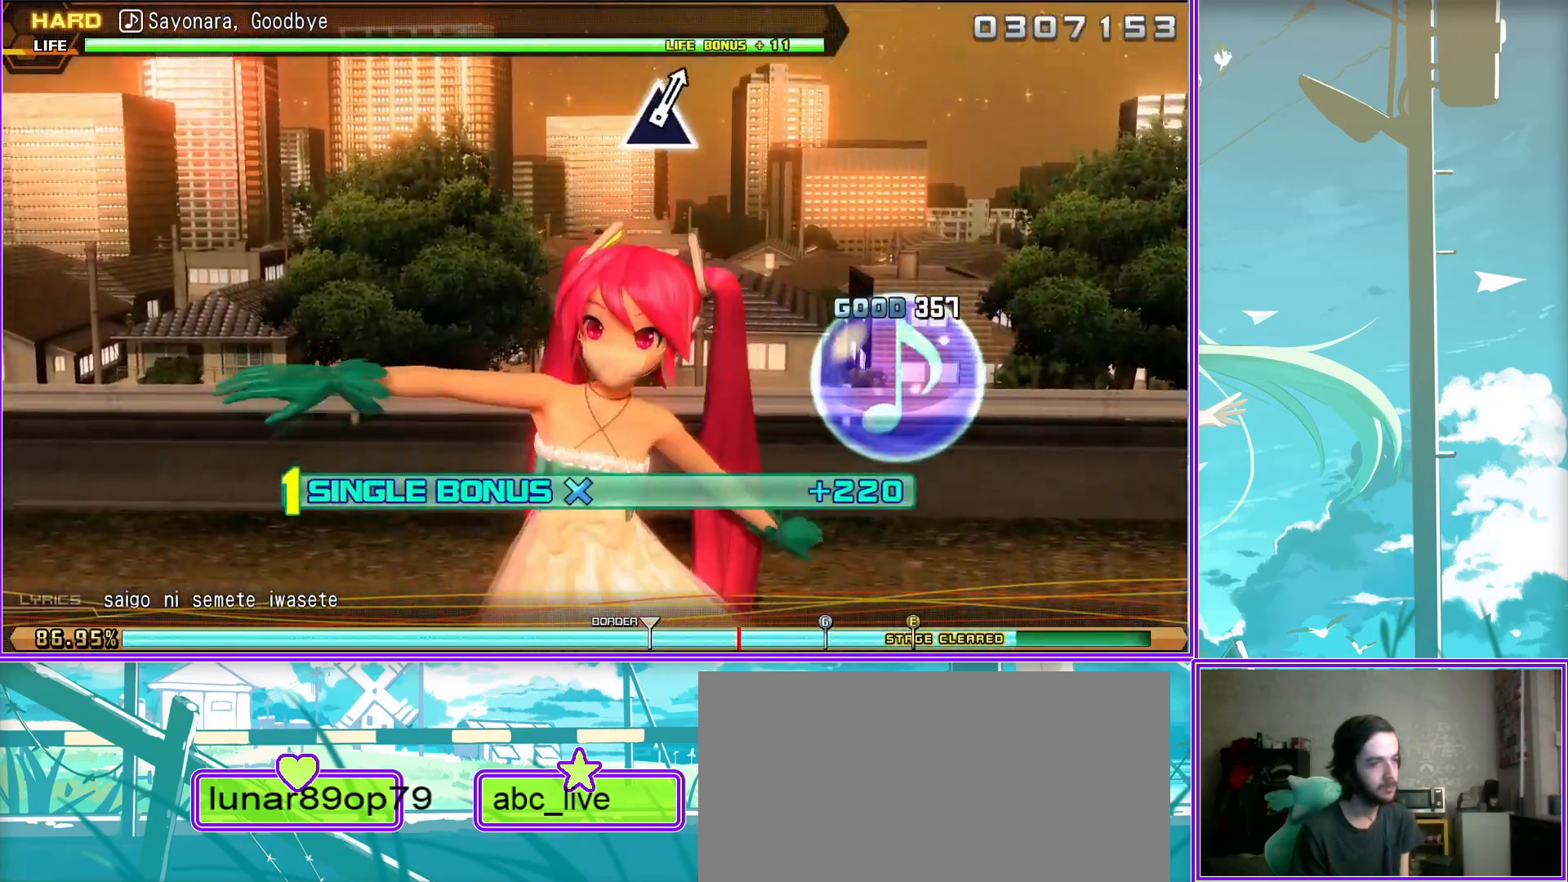
{"buttons": ["L2"], "left_stick": "center", "right_stick": "center", "events": []}
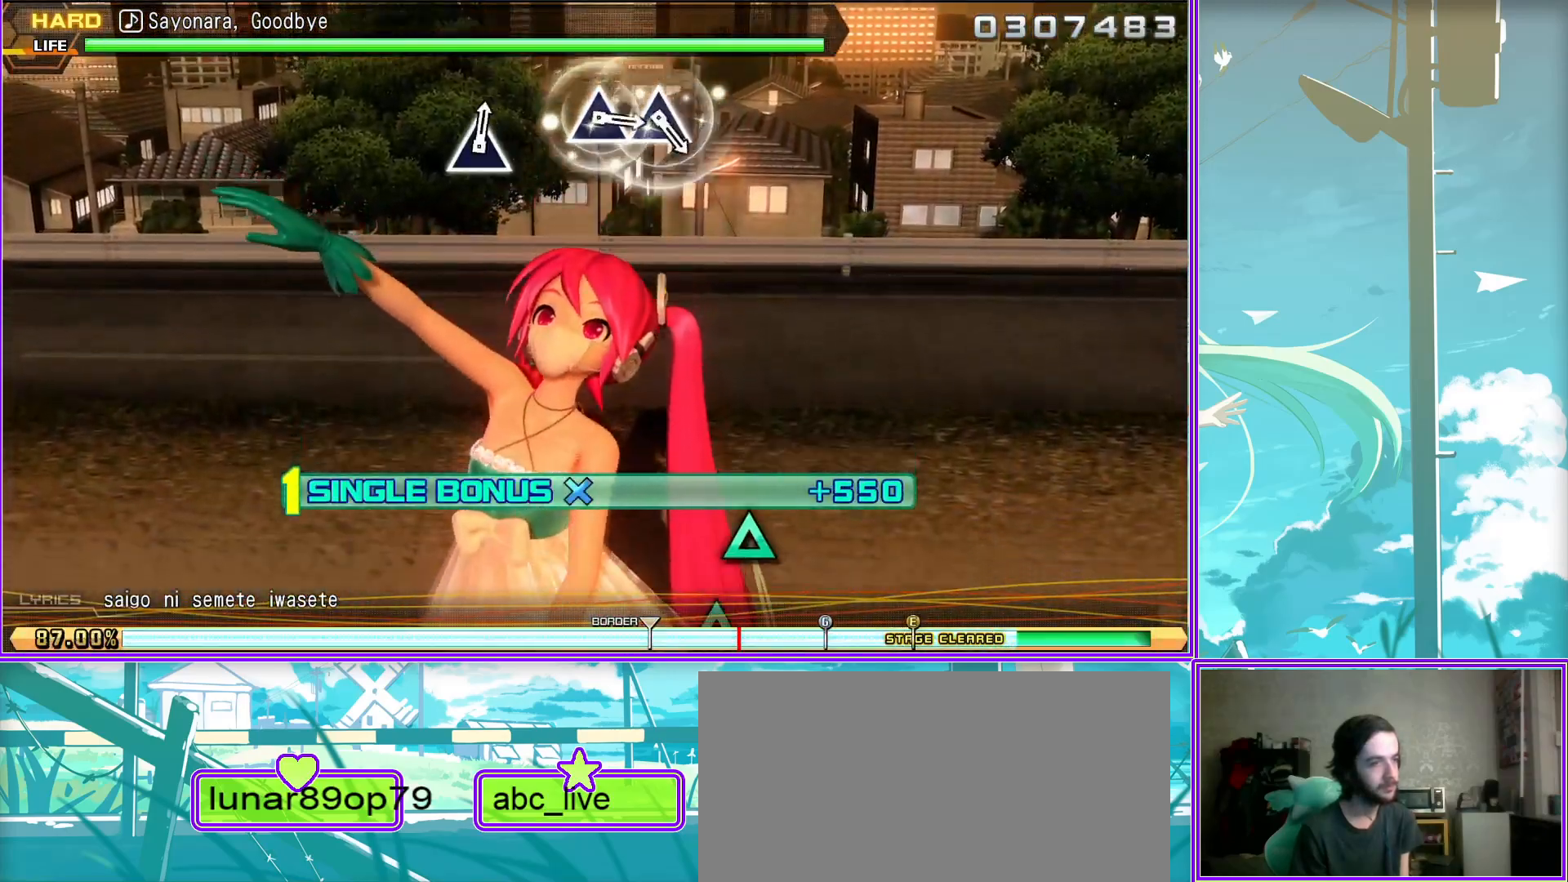
{"buttons": ["L2"], "left_stick": "center", "right_stick": "center", "events": [[383, "TRIANGLE", "down"], [467, "TRIANGLE", "up"]]}
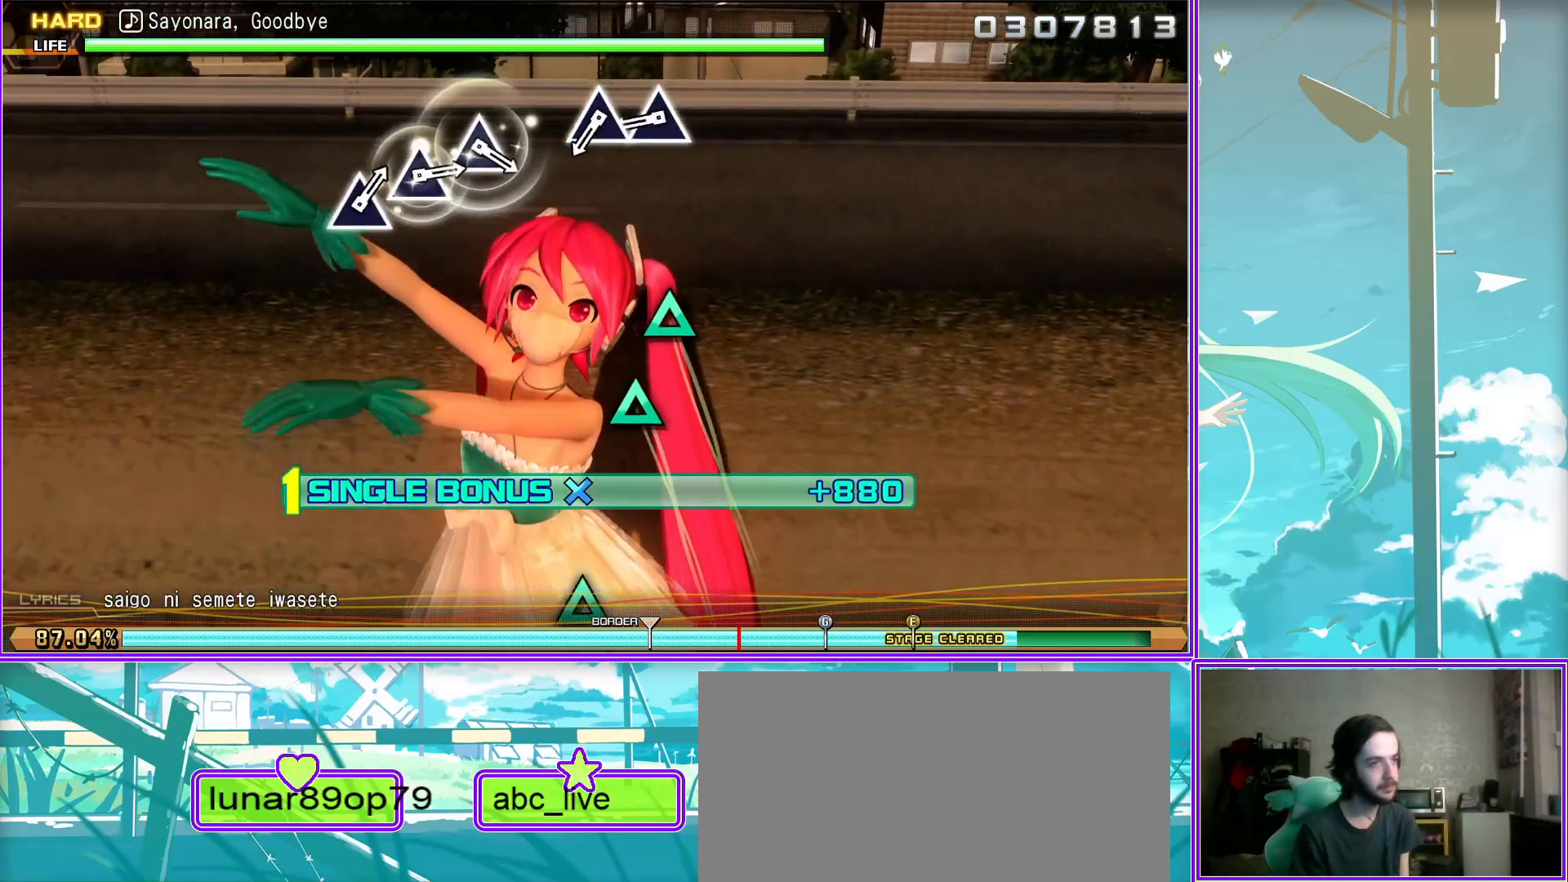
{"buttons": ["TRIANGLE", "L2"], "left_stick": "center", "right_stick": "center", "events": [[100, "TRIANGLE", "down"], [167, "TRIANGLE", "up"], [433, "TRIANGLE", "down"]]}
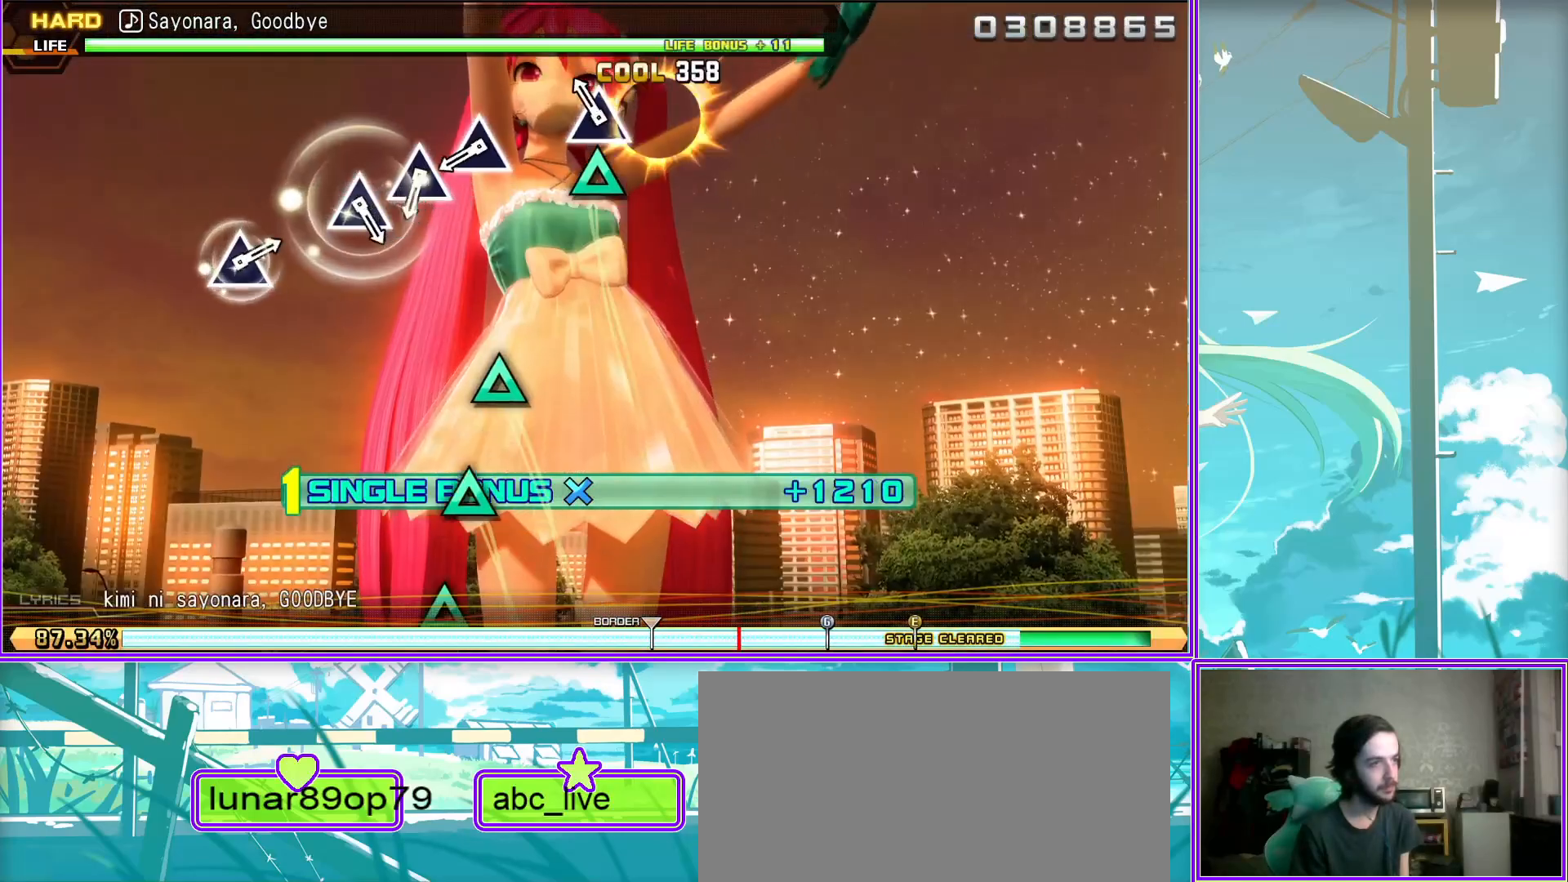
{"buttons": ["L2"], "left_stick": "center", "right_stick": "center", "events": [[17, "TRIANGLE", "up"], [133, "TRIANGLE", "down"], [233, "TRIANGLE", "up"], [350, "TRIANGLE", "down"], [450, "TRIANGLE", "up"]]}
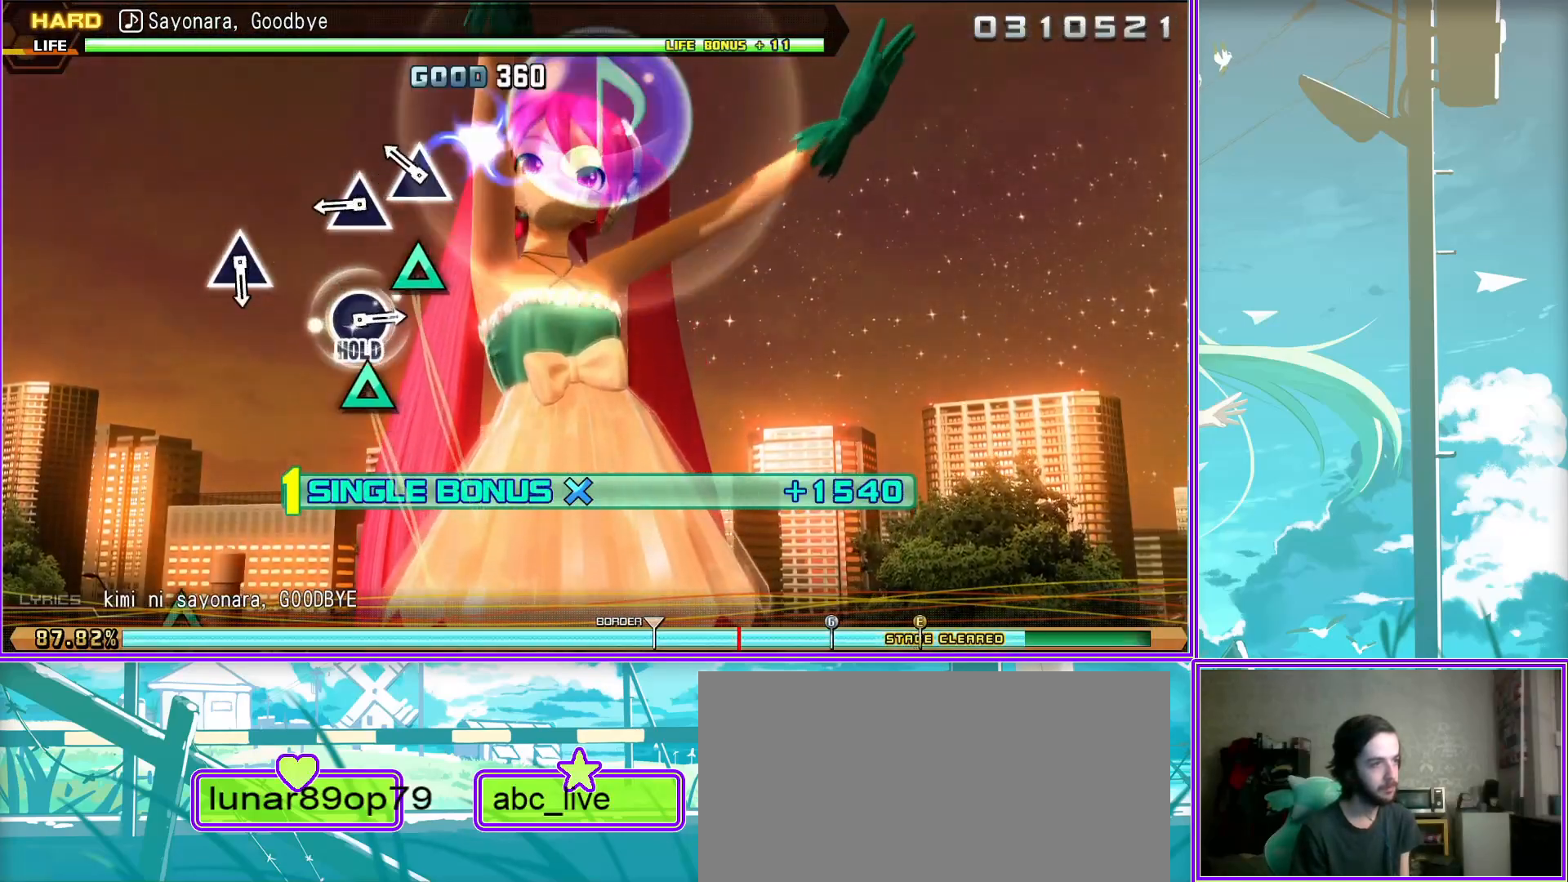
{"buttons": ["L2"], "left_stick": "center", "right_stick": "center", "events": [[233, "TRIANGLE", "down"], [333, "TRIANGLE", "up"]]}
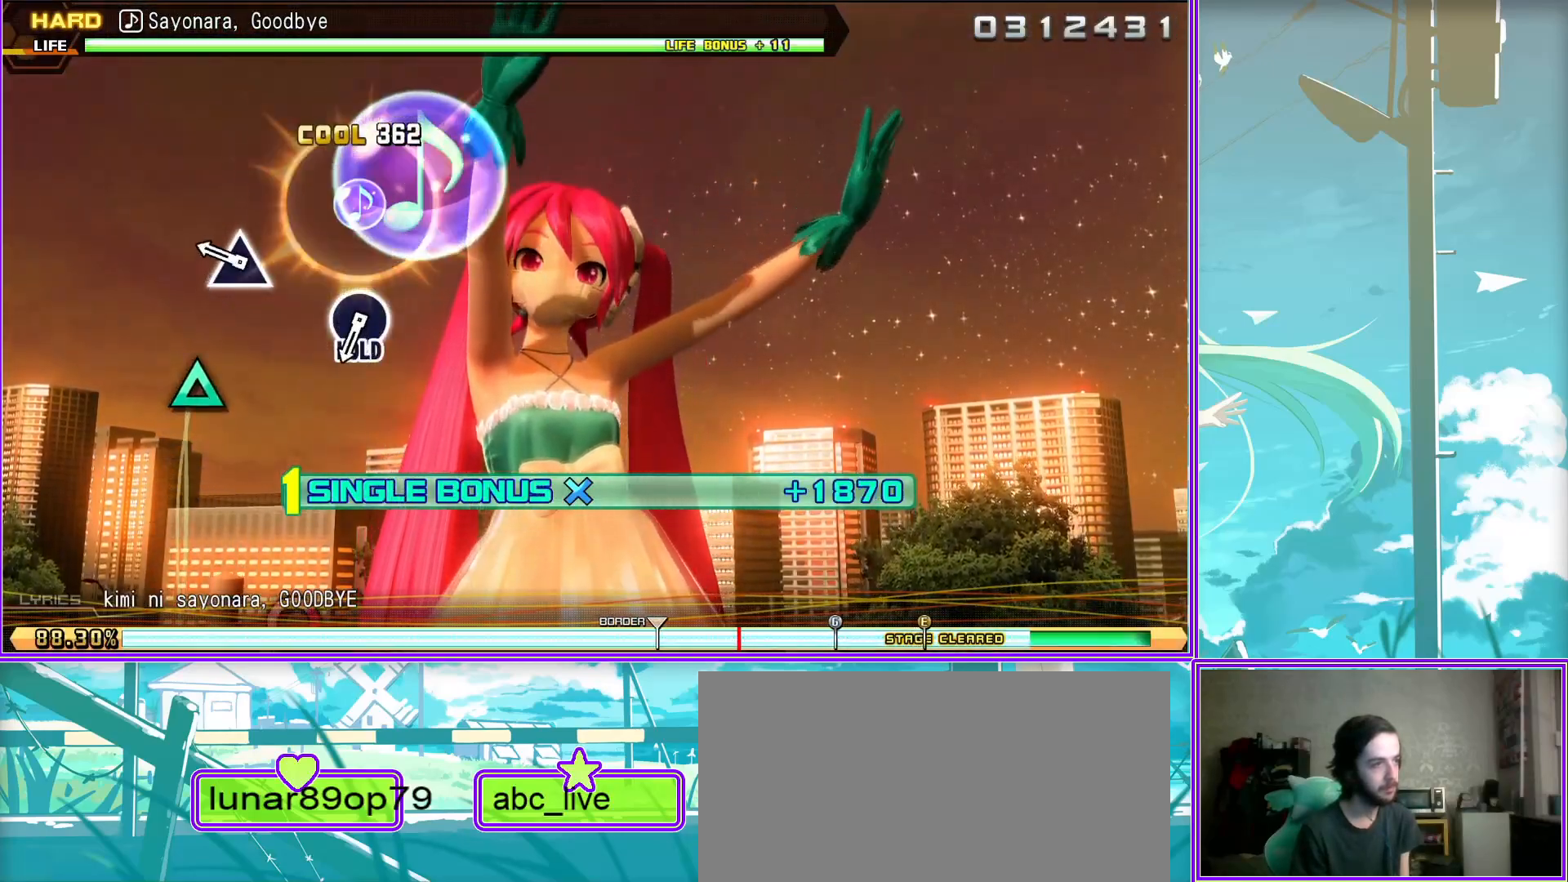
{"buttons": ["CIRCLE", "L2"], "left_stick": "center", "right_stick": "center", "events": [[133, "CIRCLE", "down"]]}
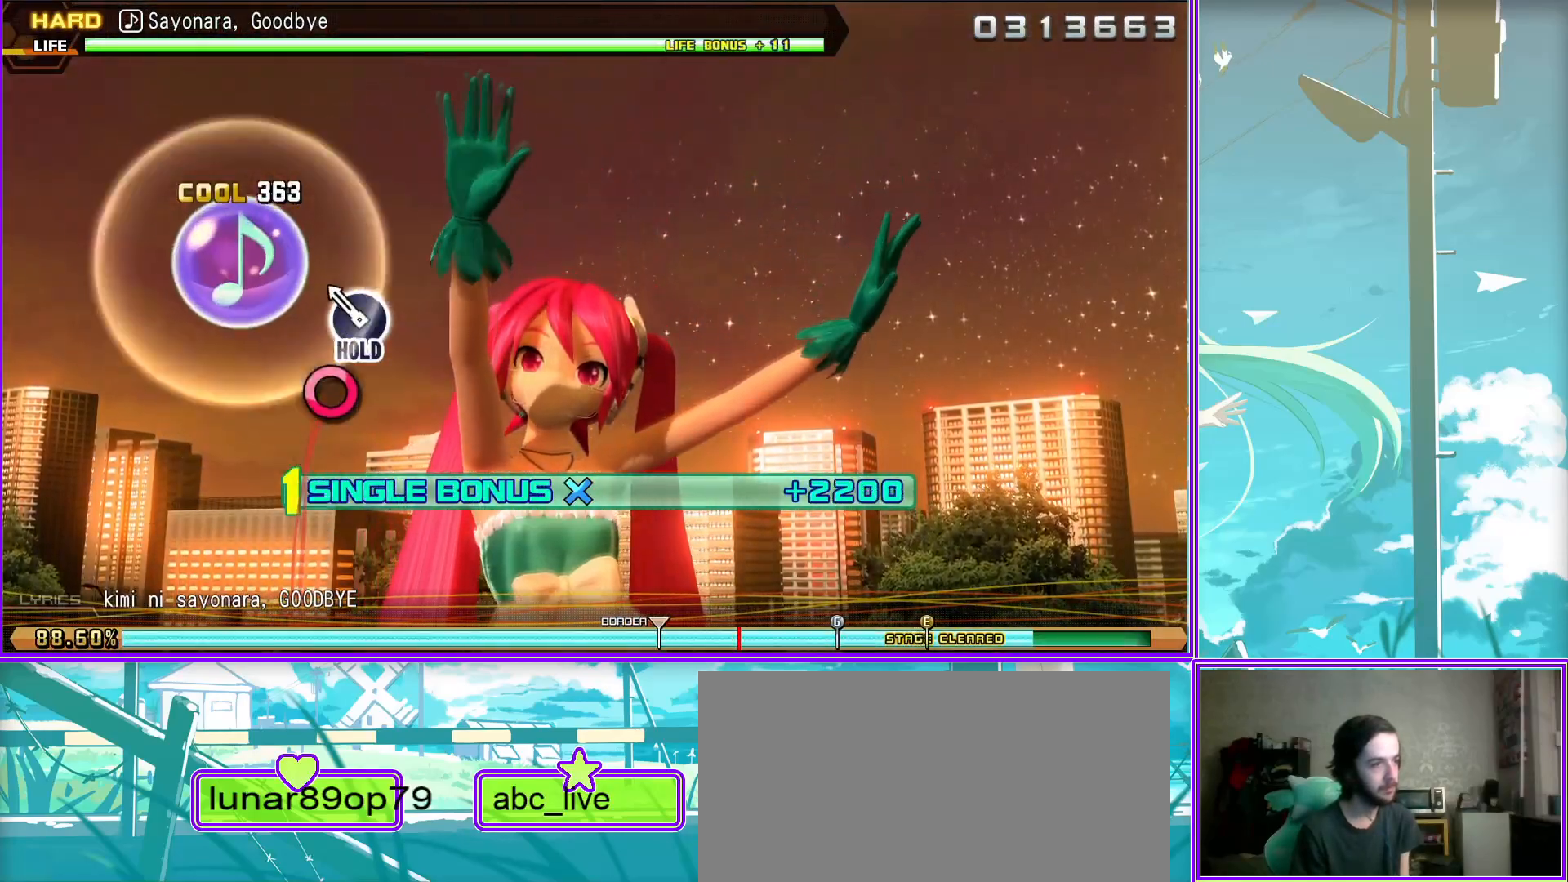
{"buttons": ["L2", "R2"], "left_stick": "center", "right_stick": "center", "events": [[150, "R2", "down"], [283, "CIRCLE", "up"], [283, "L2", "up"], [450, "L2", "down"]]}
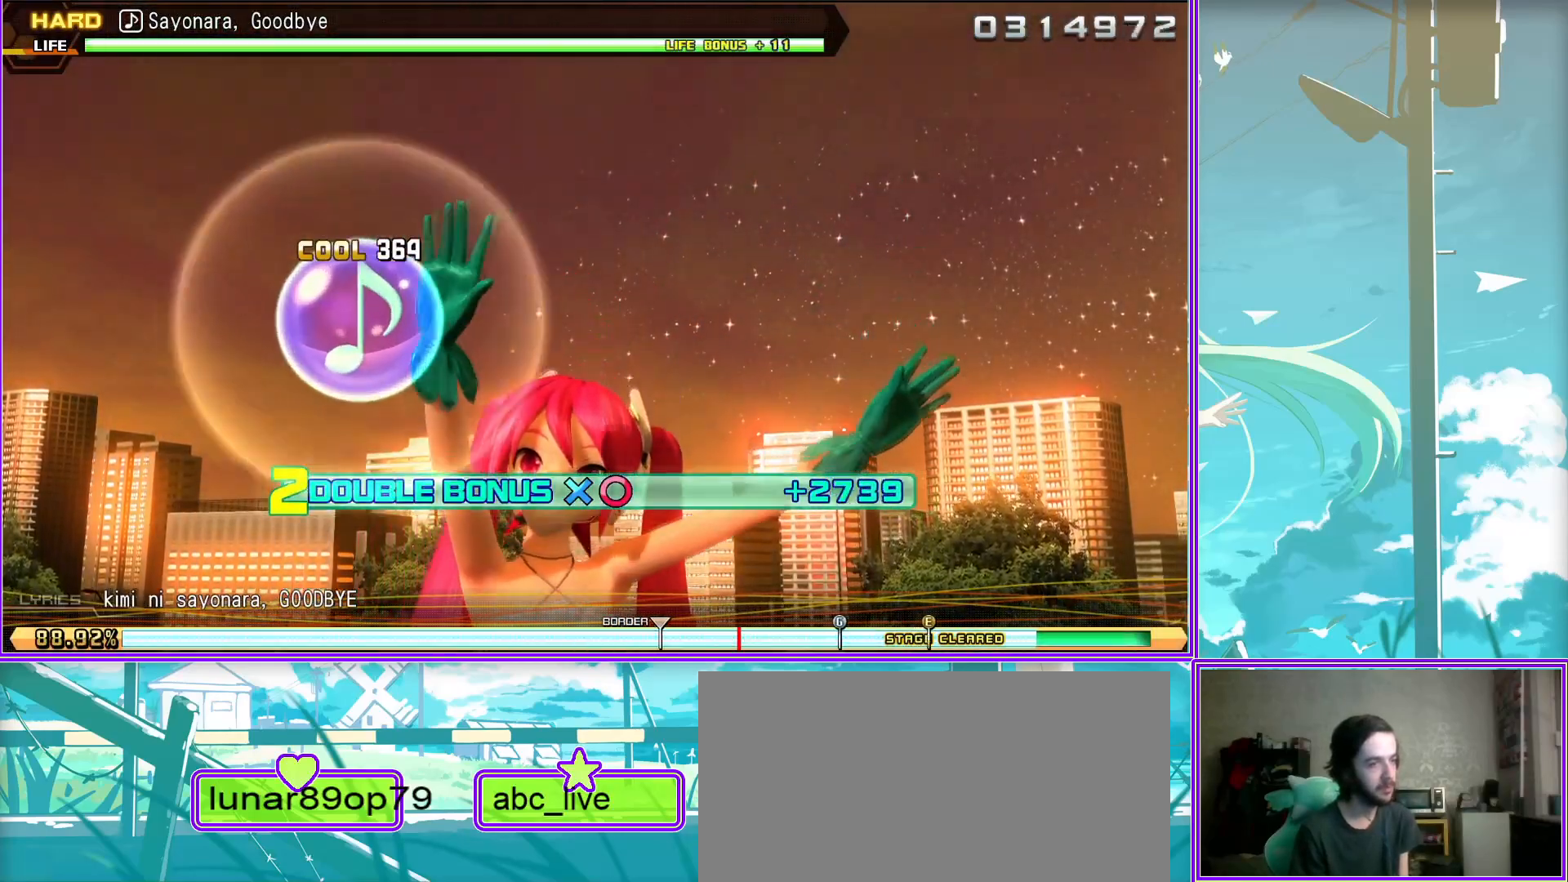
{"buttons": ["L2"], "left_stick": "center", "right_stick": "center", "events": [[33, "R2", "up"]]}
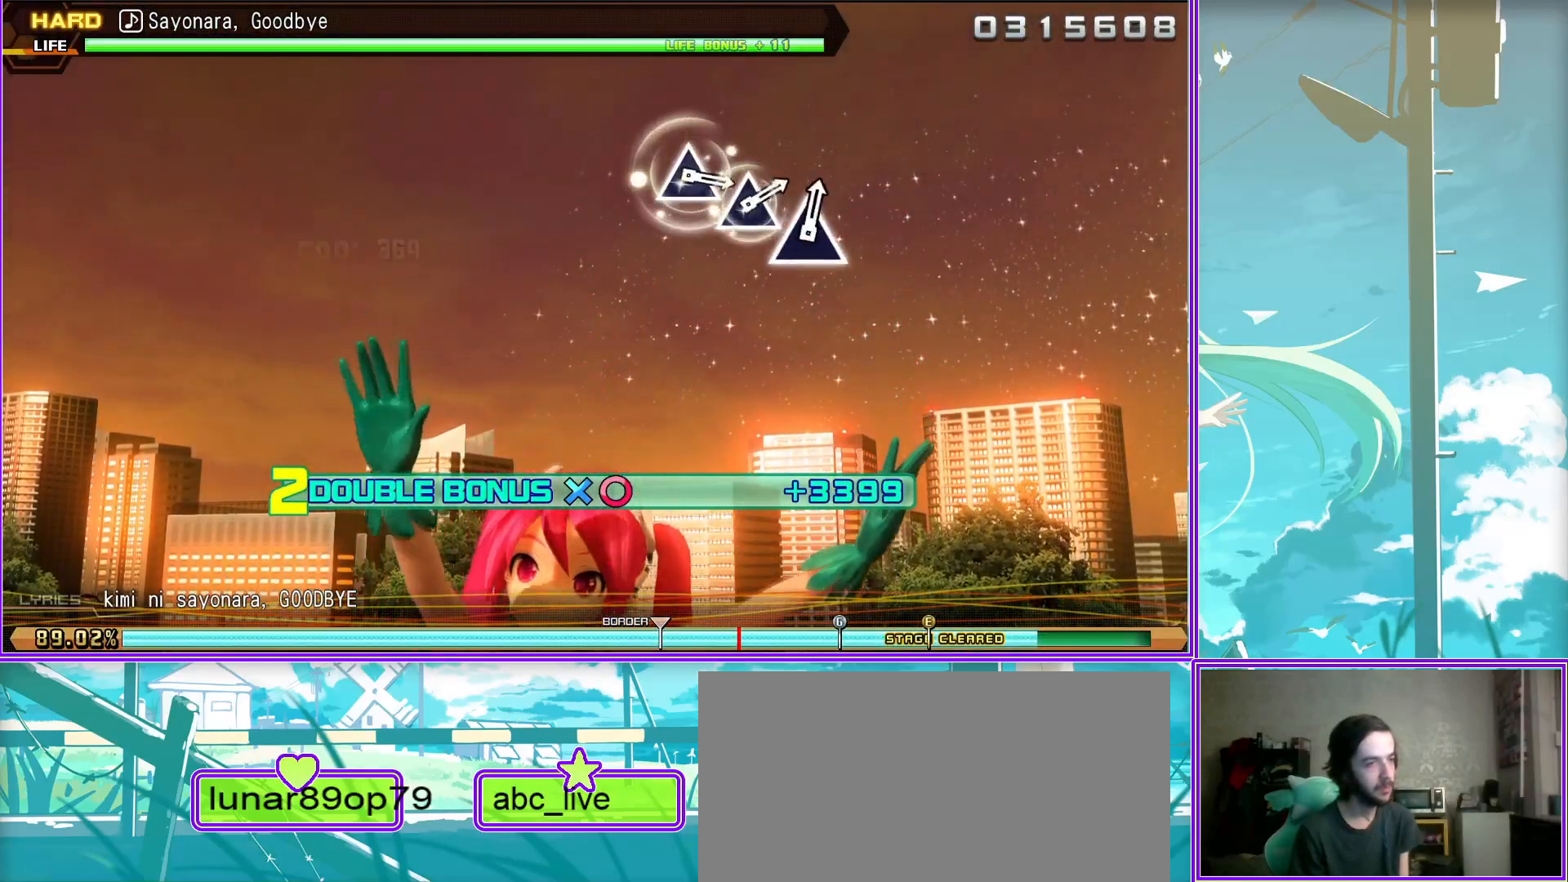
{"buttons": ["L2"], "left_stick": "center", "right_stick": "center", "events": []}
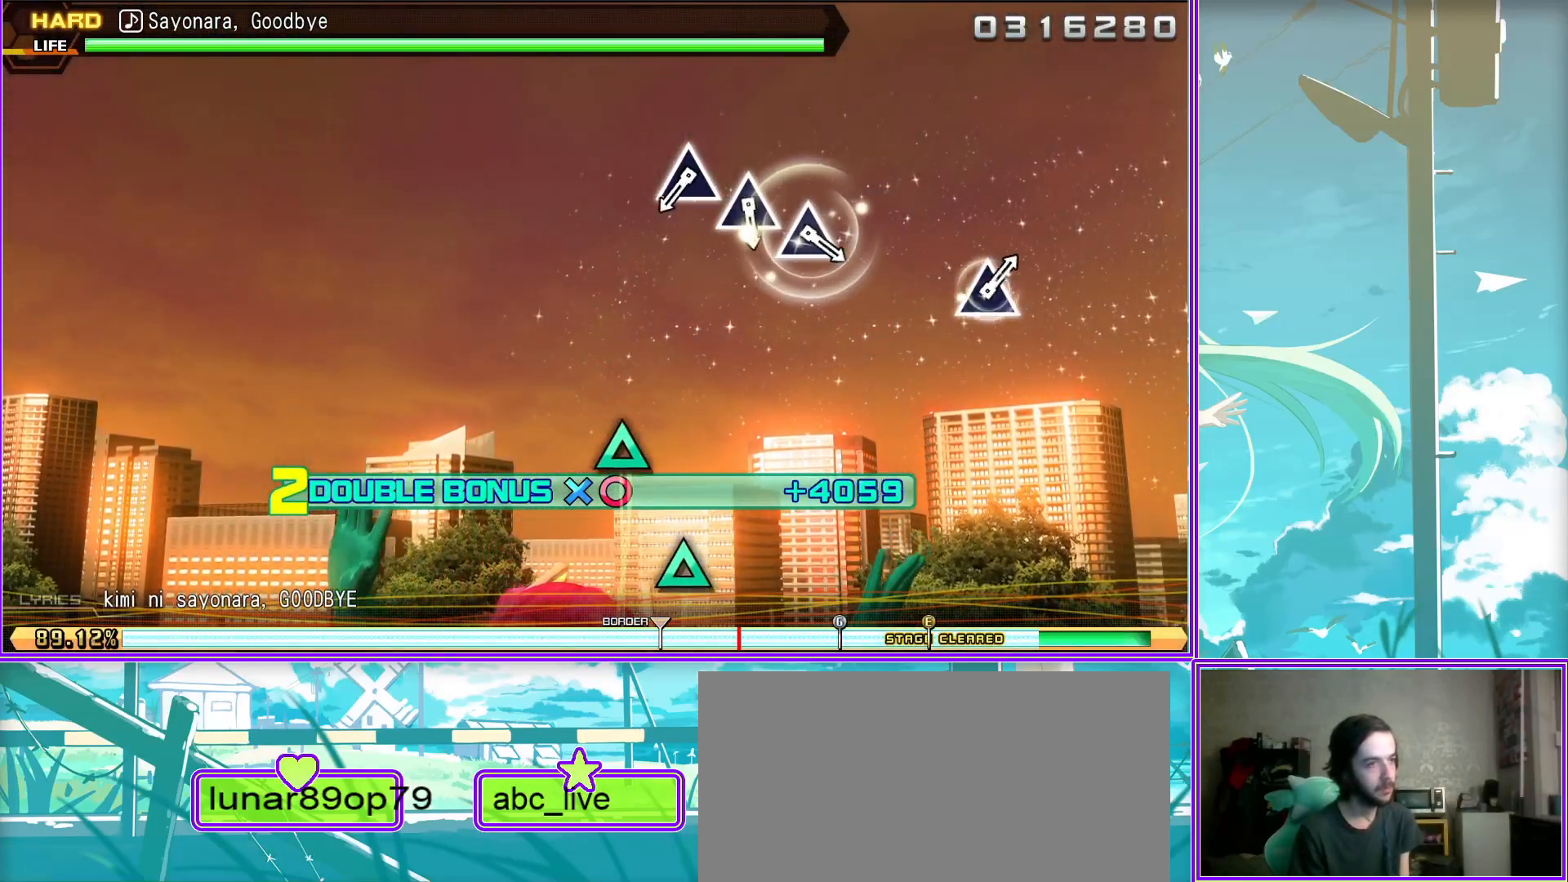
{"buttons": ["TRIANGLE", "L2"], "left_stick": "center", "right_stick": "center", "events": [[50, "TRIANGLE", "down"], [117, "TRIANGLE", "up"], [250, "TRIANGLE", "down"], [333, "TRIANGLE", "up"], [433, "TRIANGLE", "down"]]}
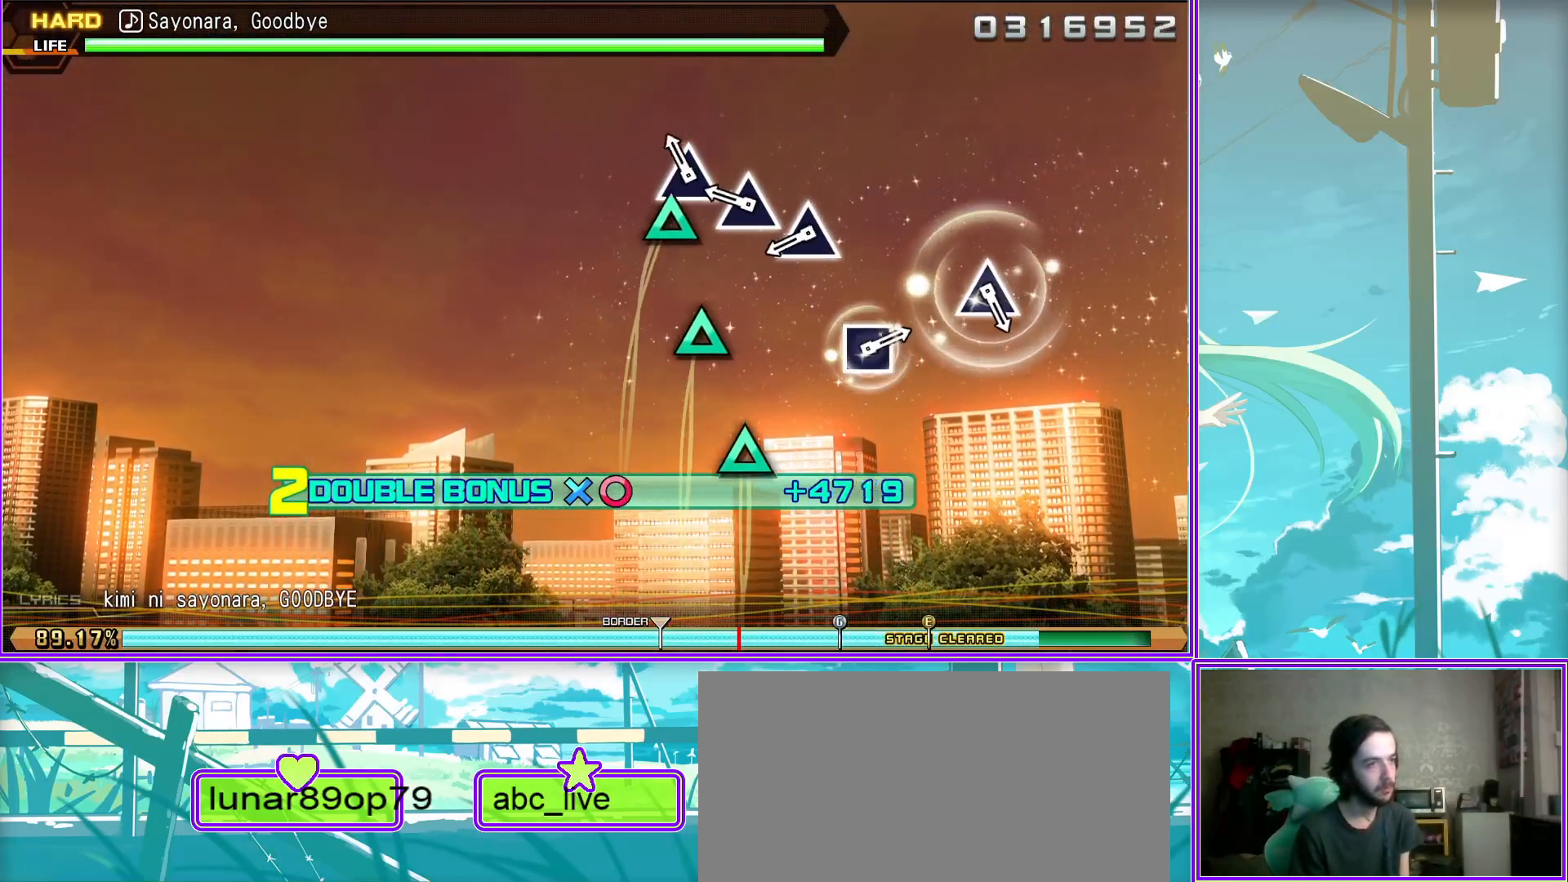
{"buttons": ["L2"], "left_stick": "center", "right_stick": "center", "events": [[17, "TRIANGLE", "up"], [317, "TRIANGLE", "down"], [417, "TRIANGLE", "up"]]}
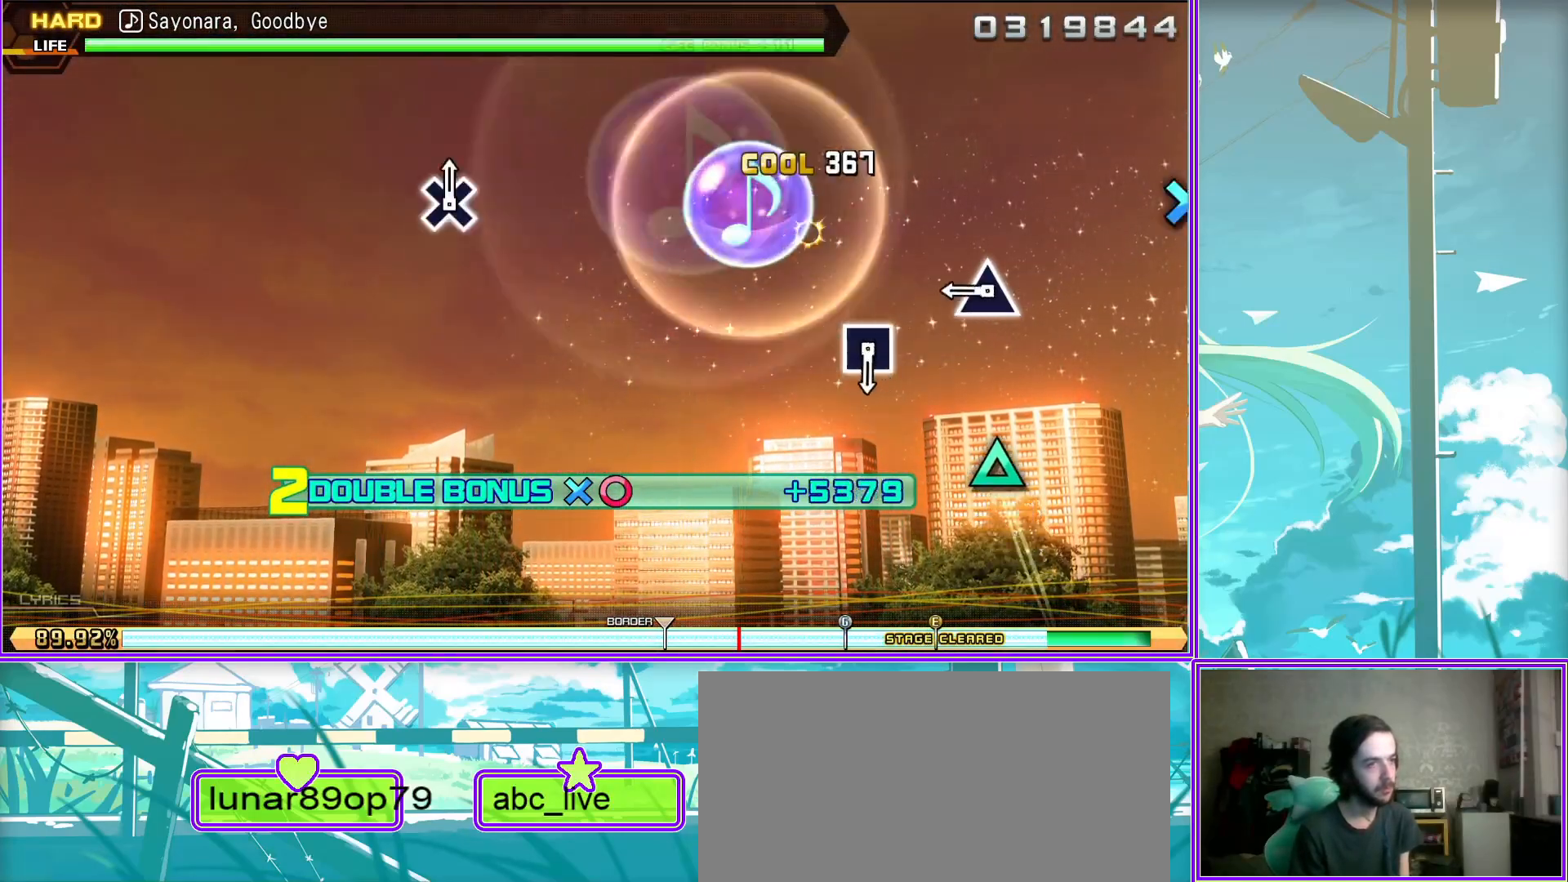
{"buttons": ["L2"], "left_stick": "center", "right_stick": "center", "events": [[250, "SQUARE", "down"], [367, "SQUARE", "up"]]}
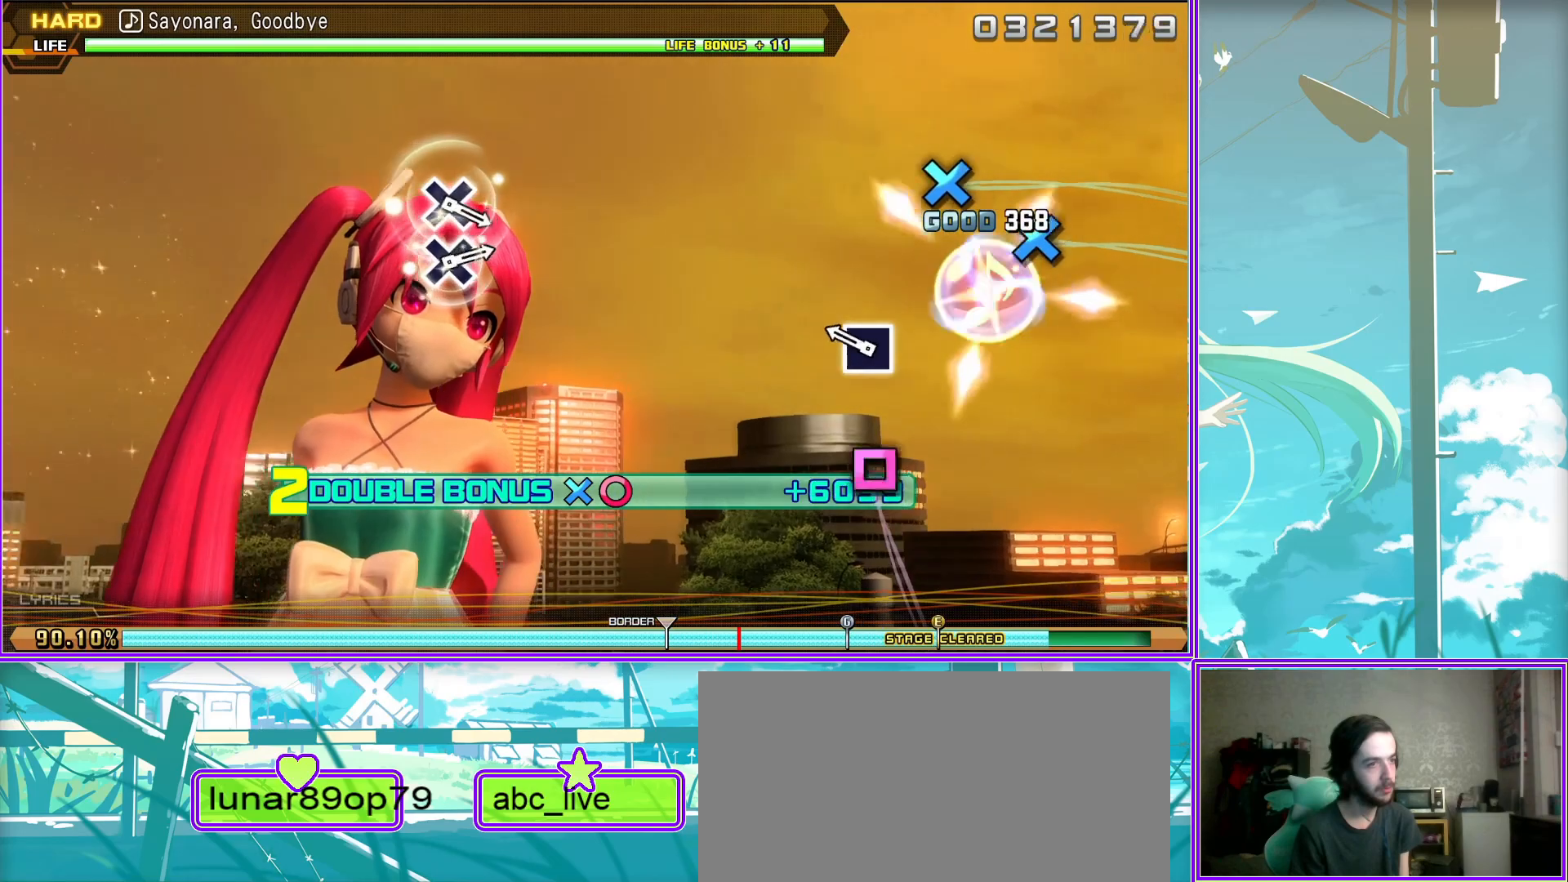
{"buttons": ["CROSS", "L2"], "left_stick": "center", "right_stick": "center", "events": [[500, "CROSS", "down"]]}
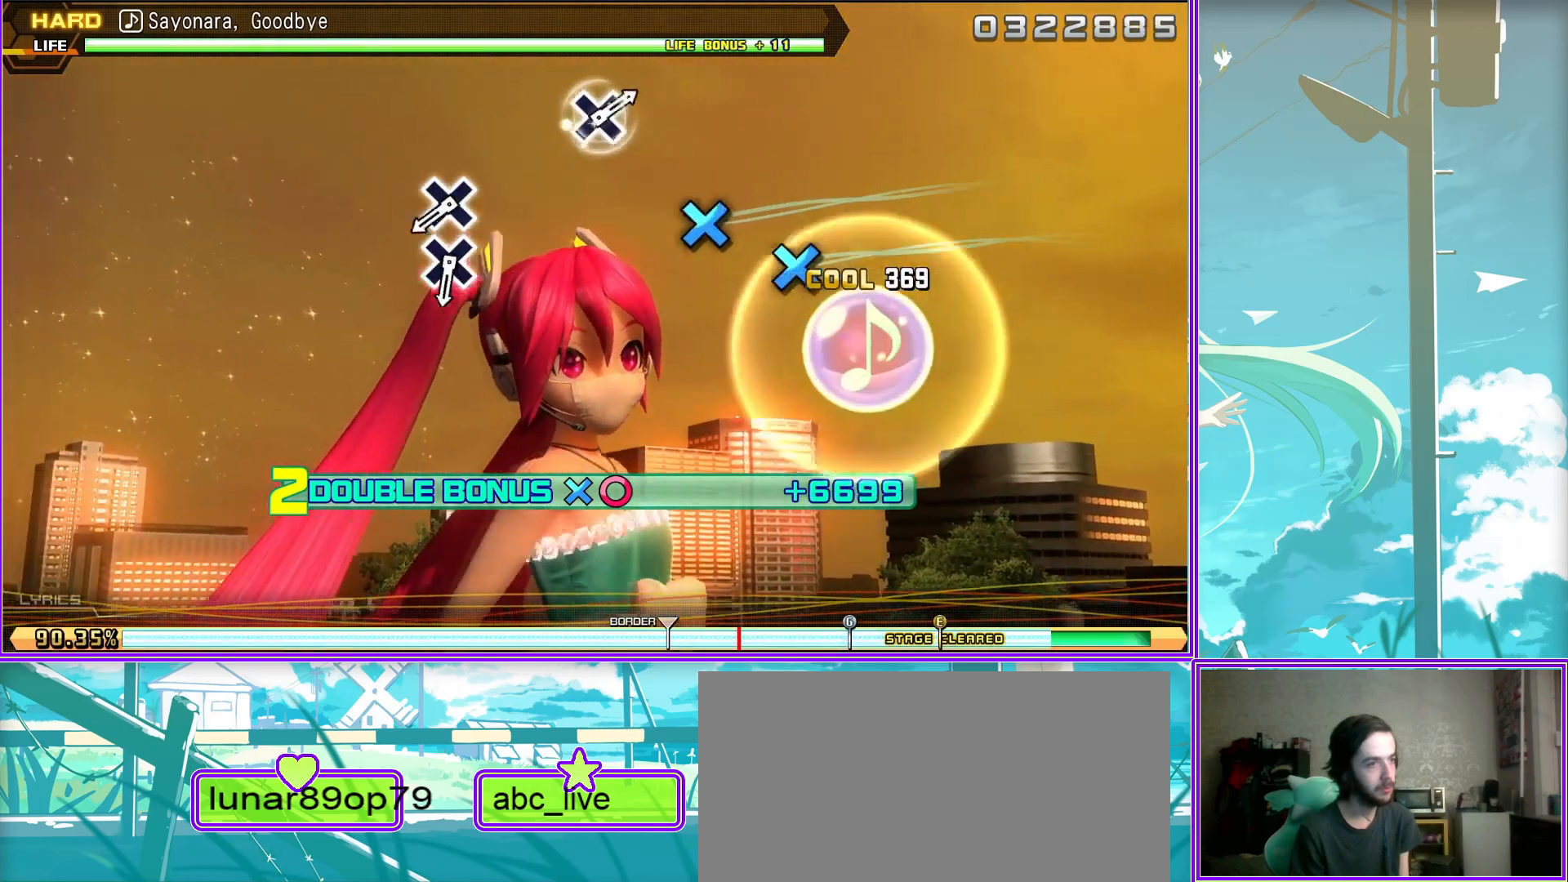
{"buttons": ["L2"], "left_stick": "center", "right_stick": "center", "events": [[117, "CROSS", "up"], [233, "CROSS", "down"], [300, "CROSS", "up"]]}
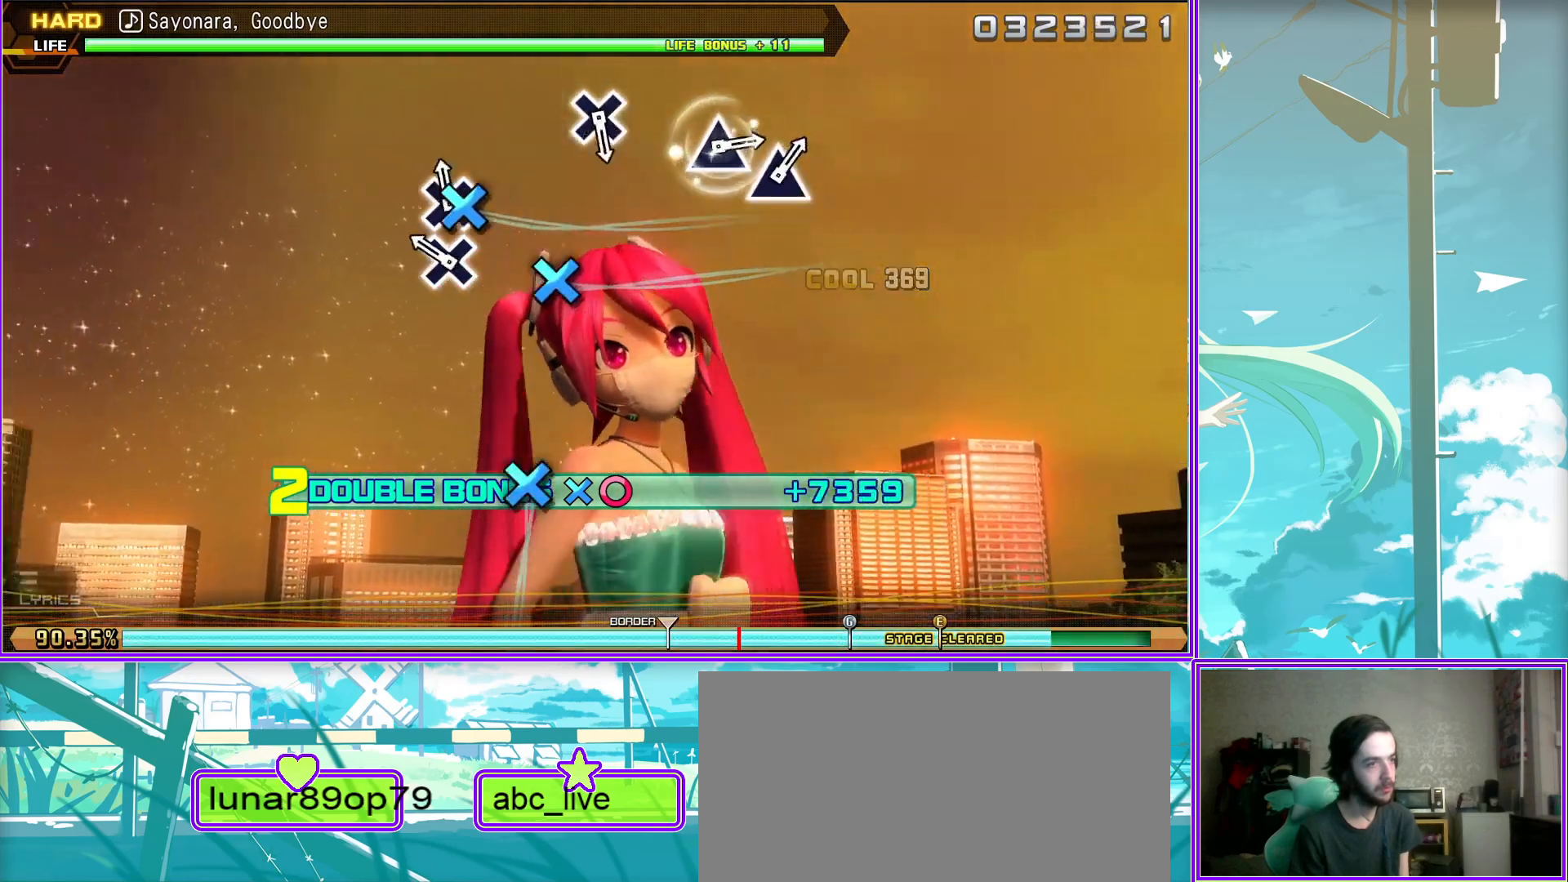
{"buttons": ["L2"], "left_stick": "center", "right_stick": "center", "events": [[200, "CROSS", "down"], [300, "CROSS", "up"]]}
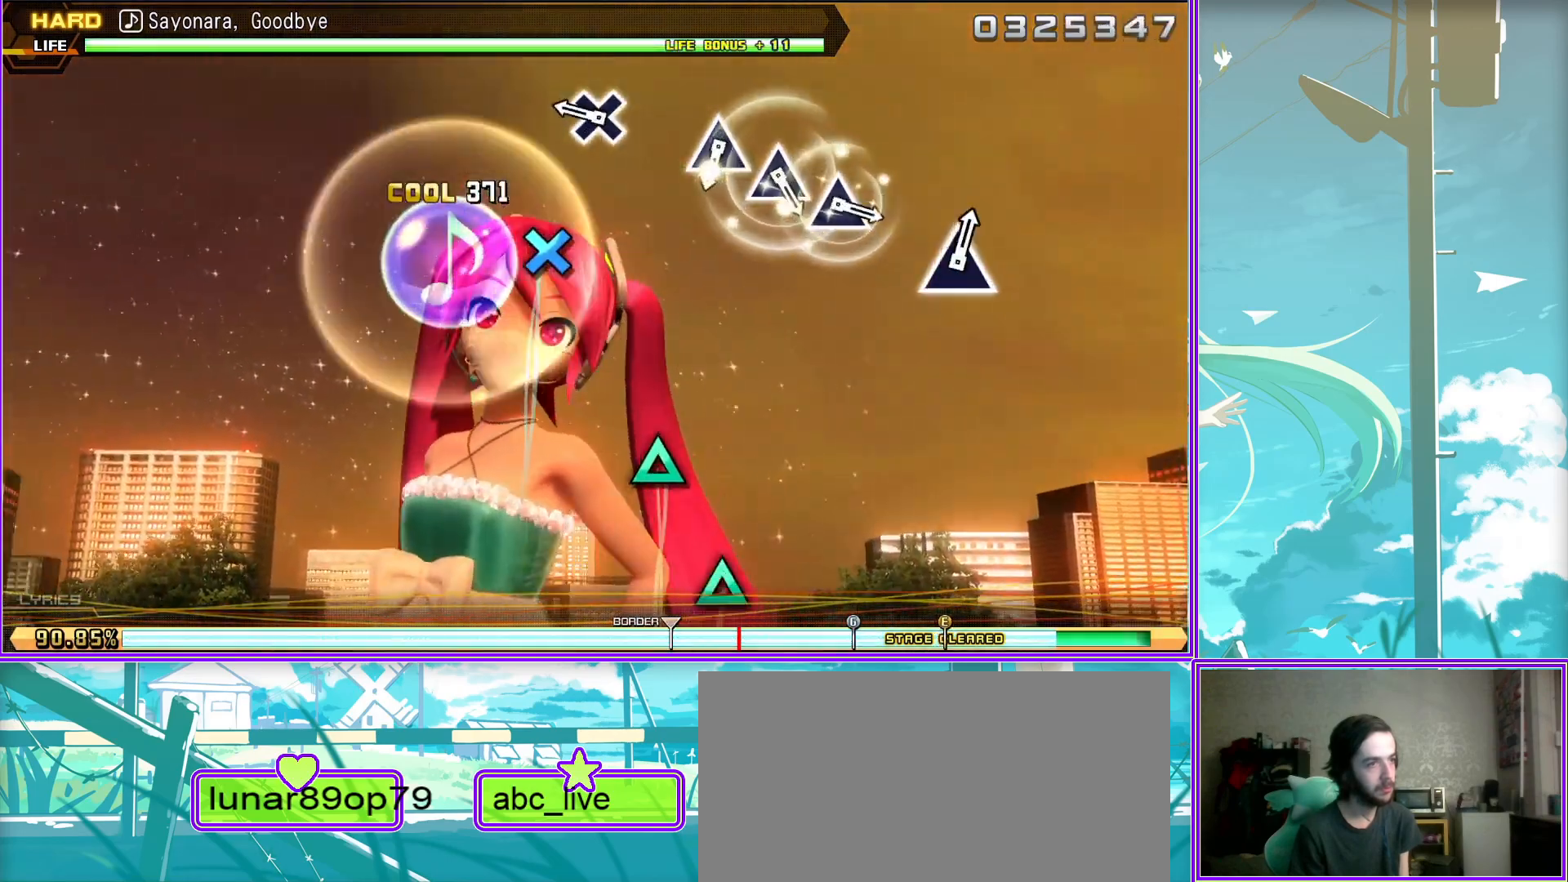
{"buttons": ["TRIANGLE", "L2"], "left_stick": "center", "right_stick": "center", "events": [[183, "TRIANGLE", "down"], [233, "TRIANGLE", "up"], [333, "TRIANGLE", "down"], [433, "TRIANGLE", "up"], [500, "TRIANGLE", "down"]]}
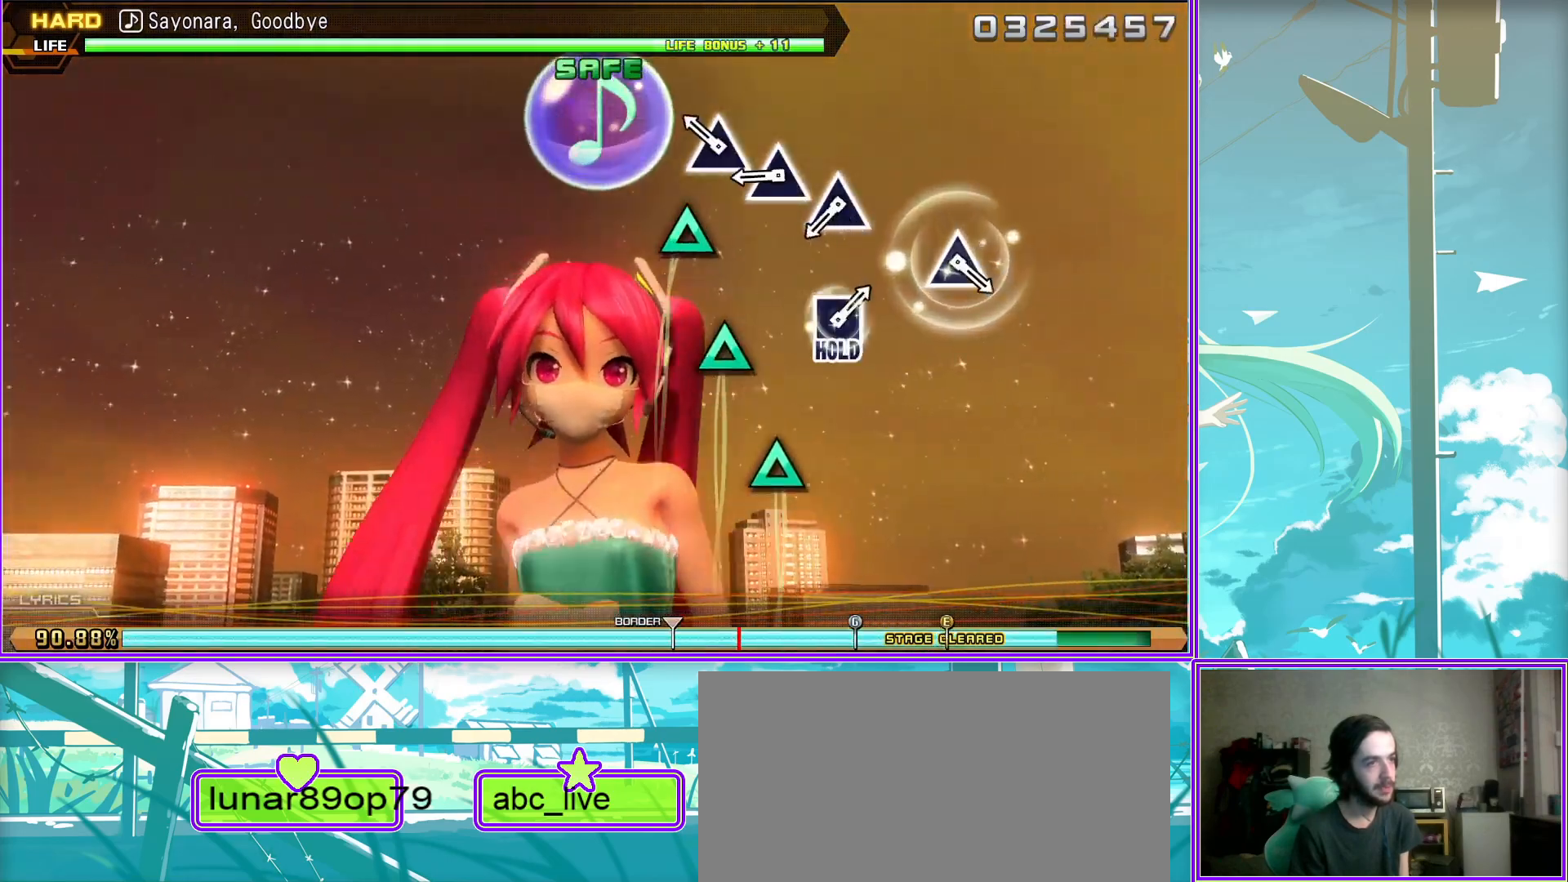
{"buttons": ["TRIANGLE"], "left_stick": "center", "right_stick": "center", "events": [[100, "TRIANGLE", "up"], [200, "L2", "up"], [467, "TRIANGLE", "down"]]}
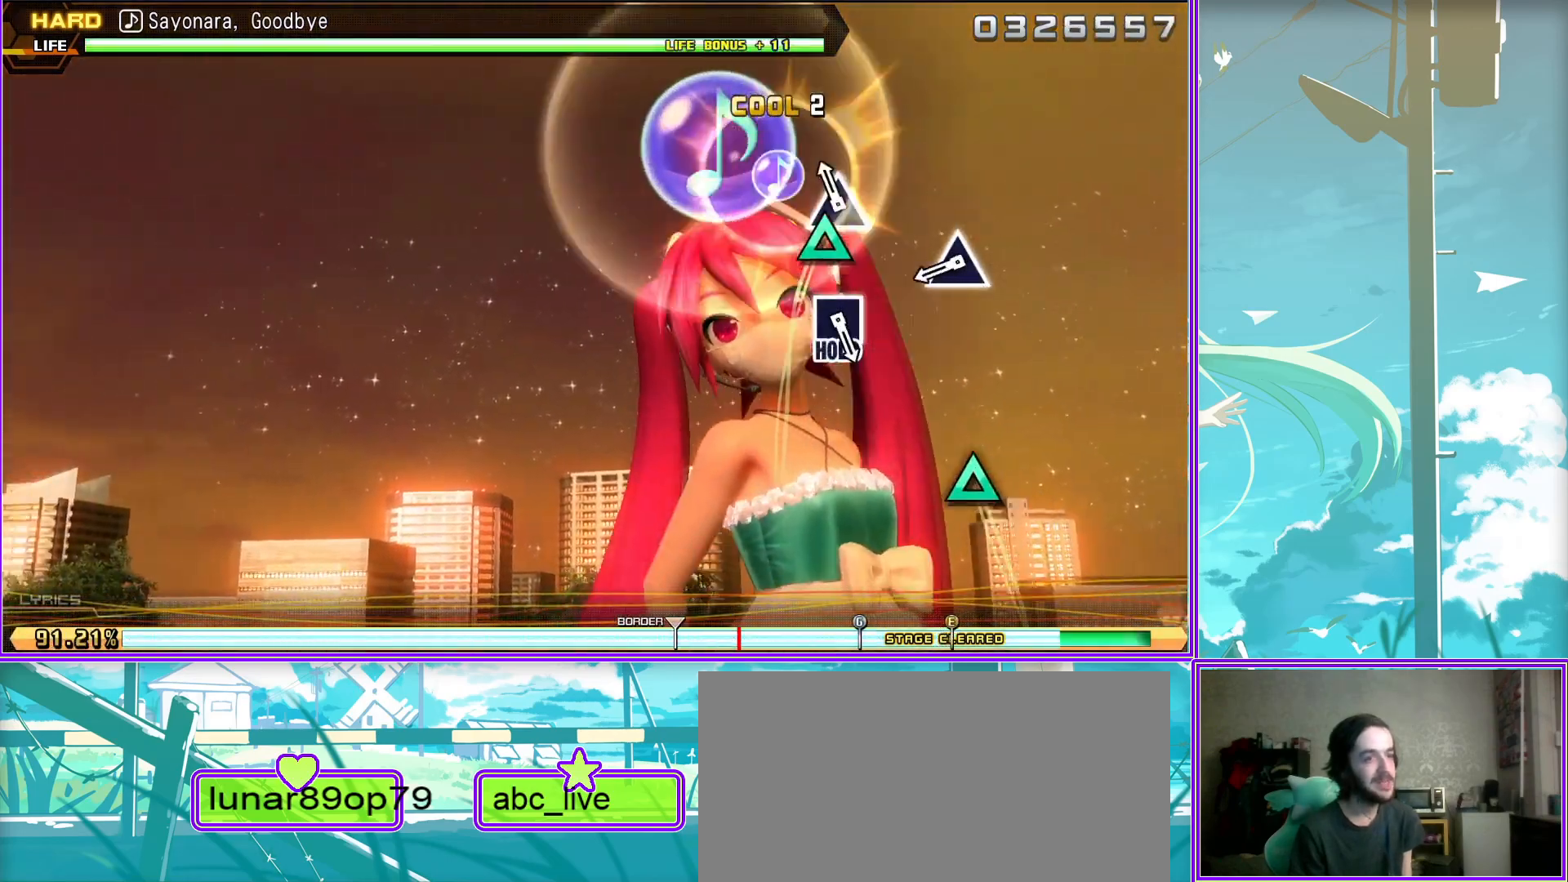
{"buttons": ["SQUARE"], "left_stick": "center", "right_stick": "center", "events": [[50, "TRIANGLE", "up"], [333, "SQUARE", "down"]]}
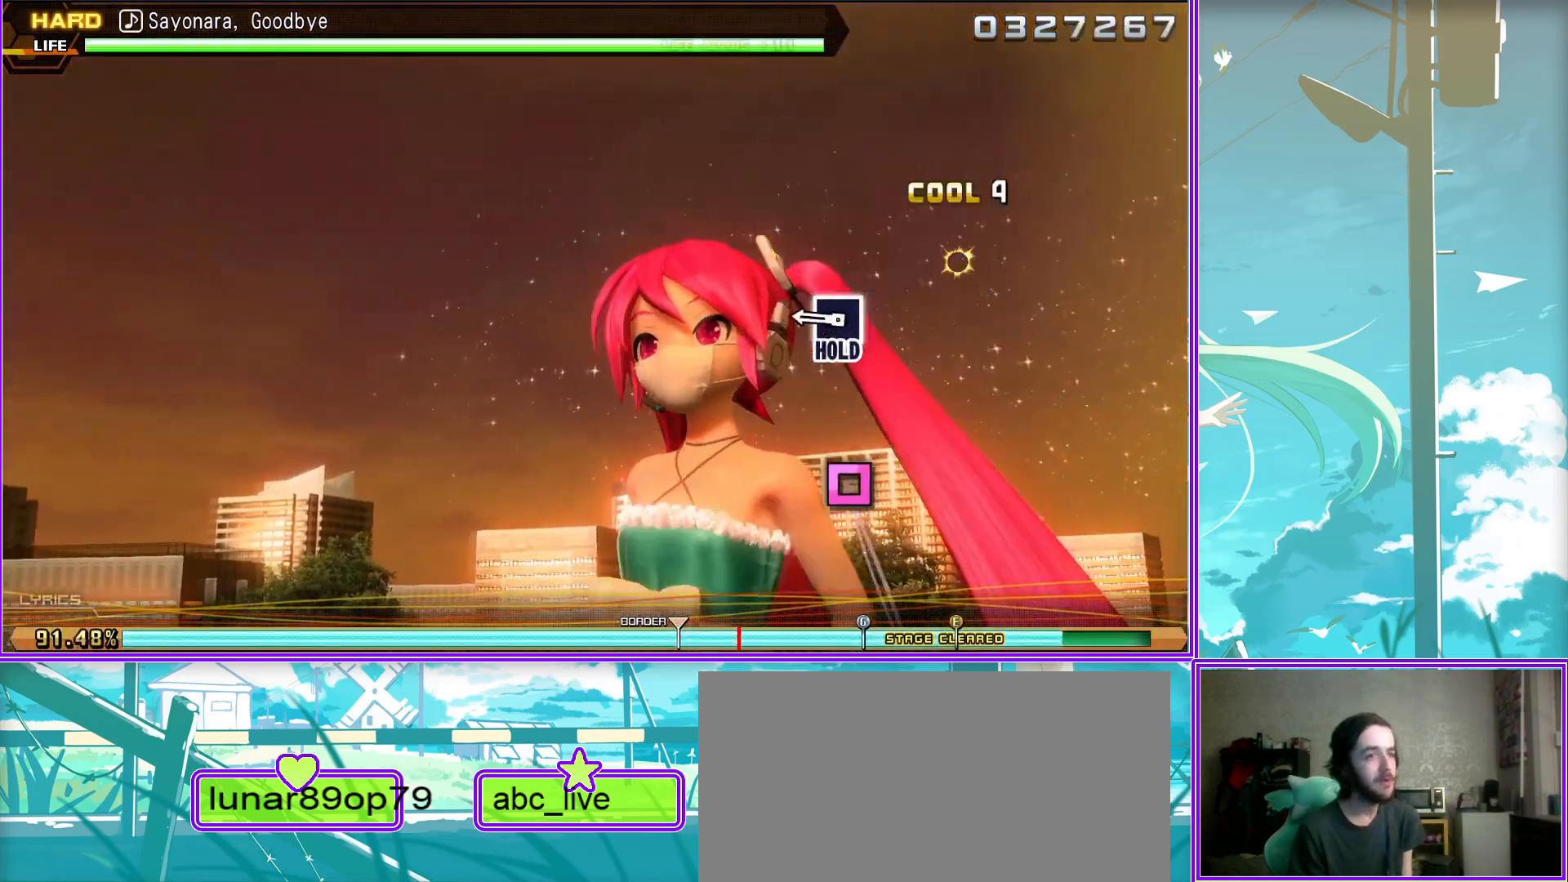
{"buttons": ["SQUARE"], "left_stick": "center", "right_stick": "center", "events": []}
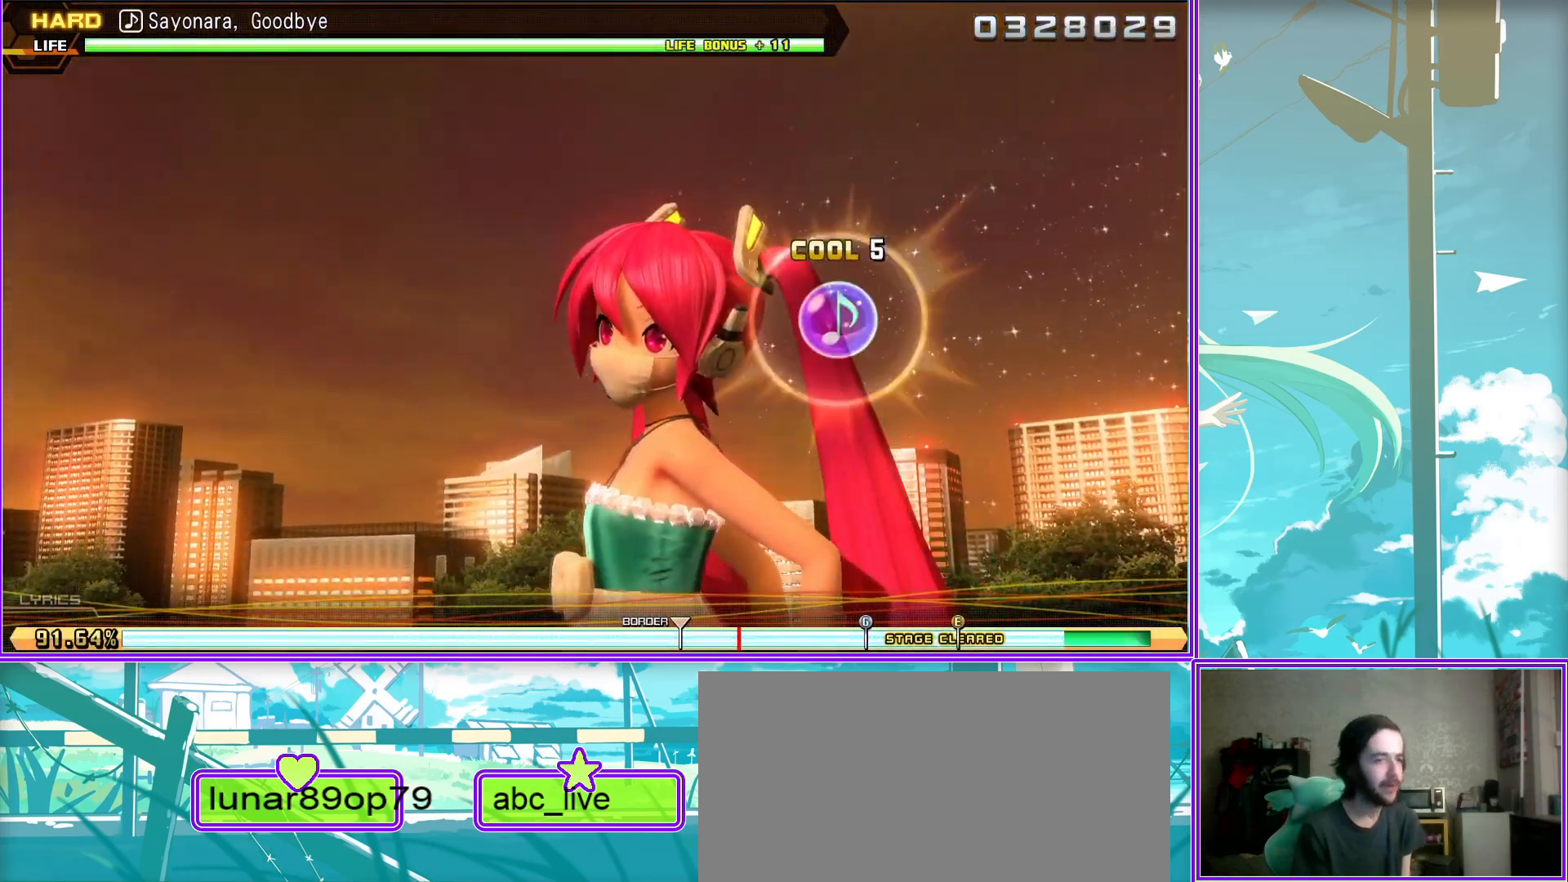
{"buttons": ["L2"], "left_stick": "center", "right_stick": "center", "events": [[133, "L2", "down"], [217, "SQUARE", "up"]]}
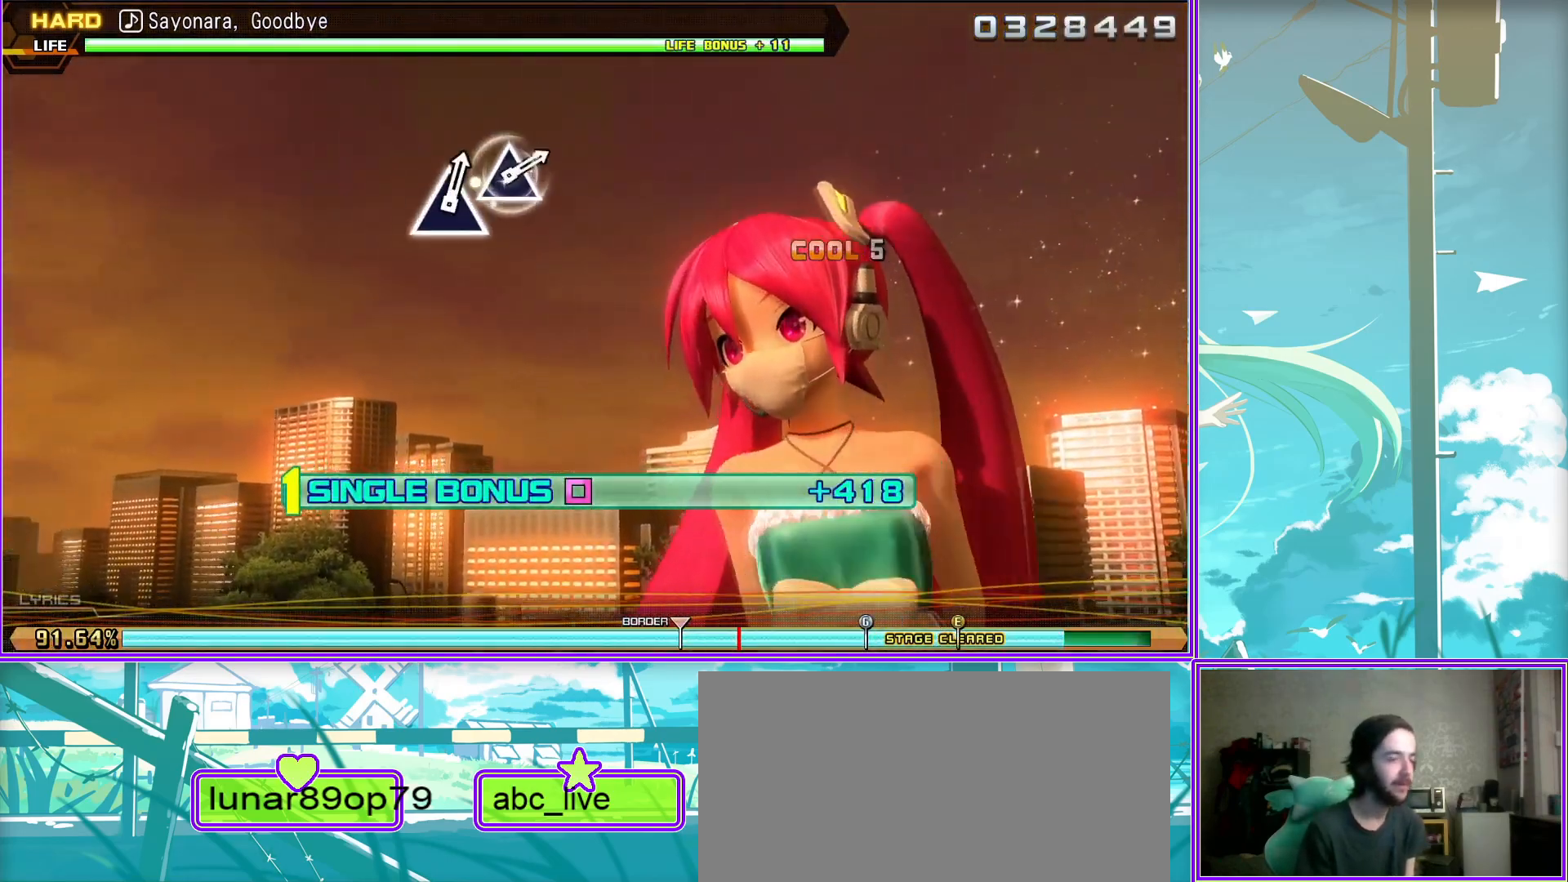
{"buttons": ["L2"], "left_stick": "center", "right_stick": "center", "events": []}
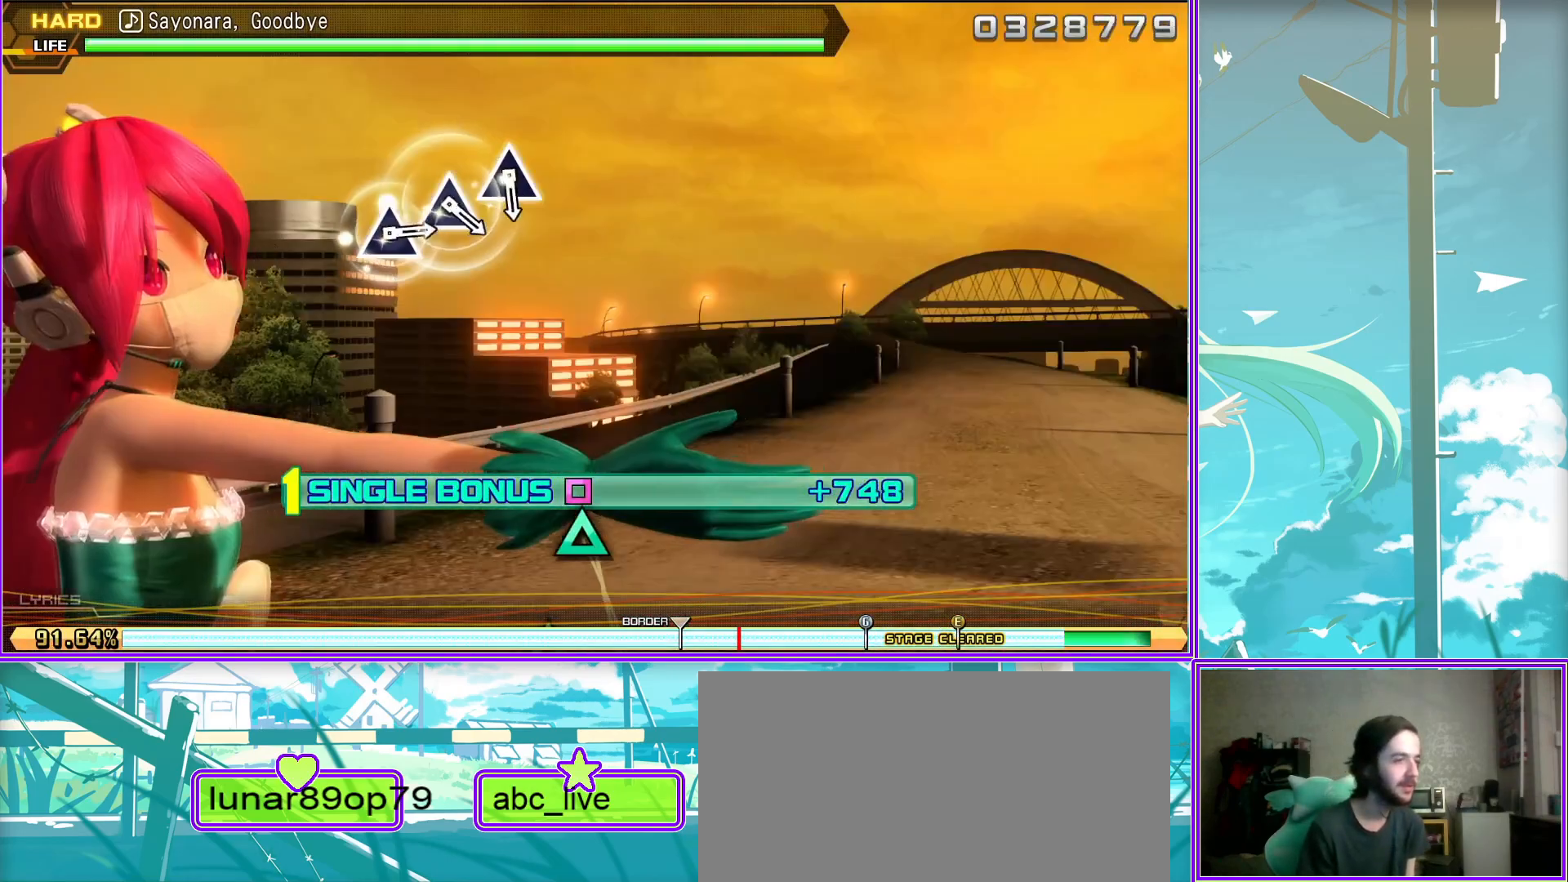
{"buttons": ["TRIANGLE", "L2"], "left_stick": "center", "right_stick": "center", "events": [[233, "TRIANGLE", "down"], [333, "TRIANGLE", "up"], [450, "TRIANGLE", "down"]]}
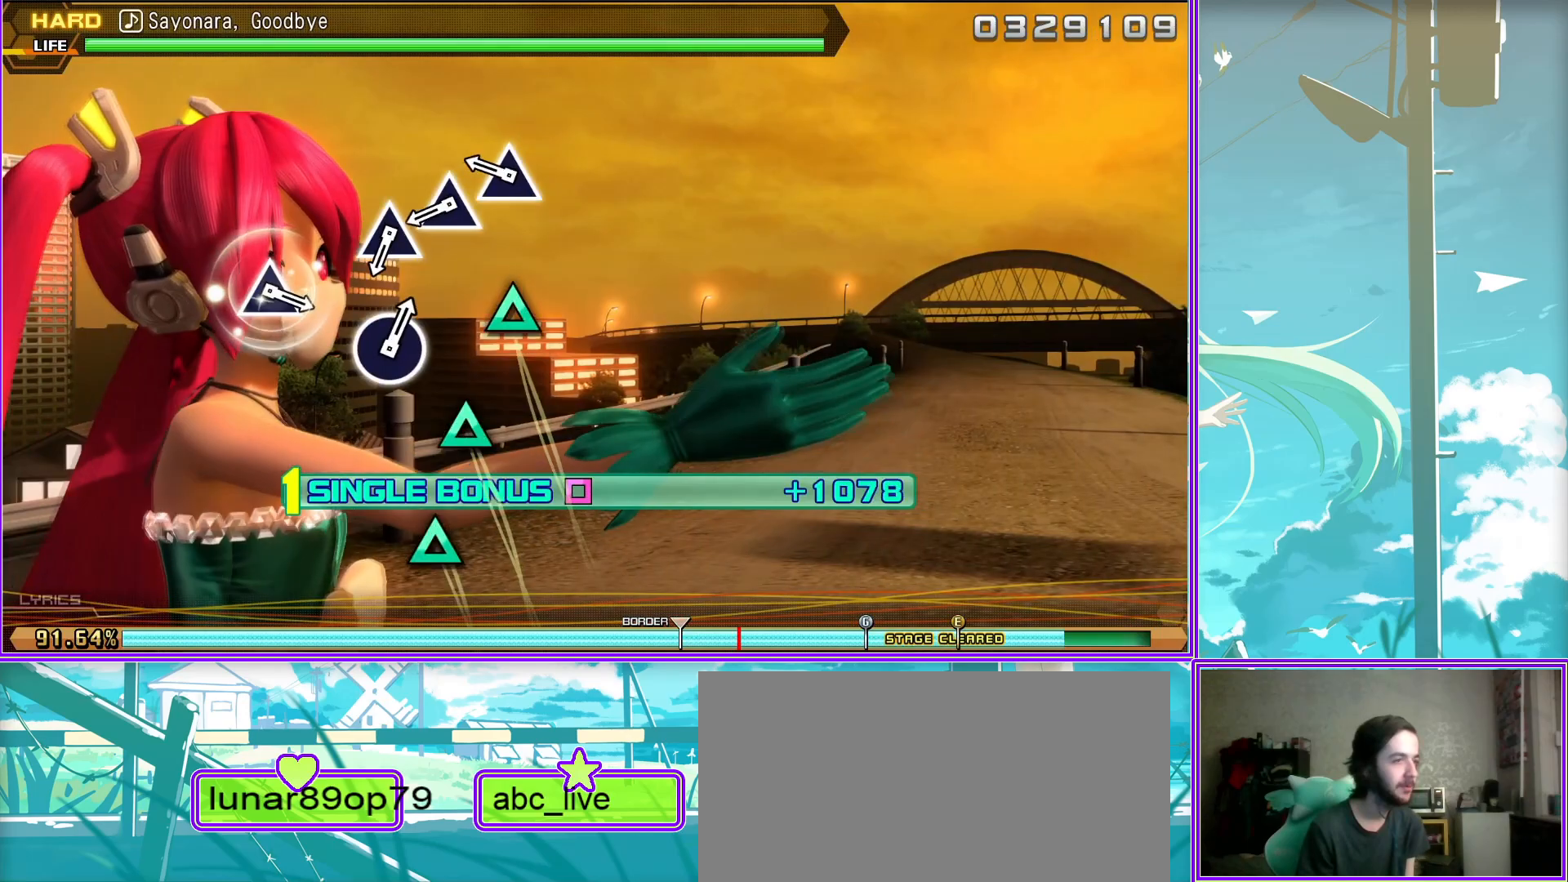
{"buttons": ["L2"], "left_stick": "center", "right_stick": "center", "events": [[33, "TRIANGLE", "up"], [167, "TRIANGLE", "down"], [267, "TRIANGLE", "up"]]}
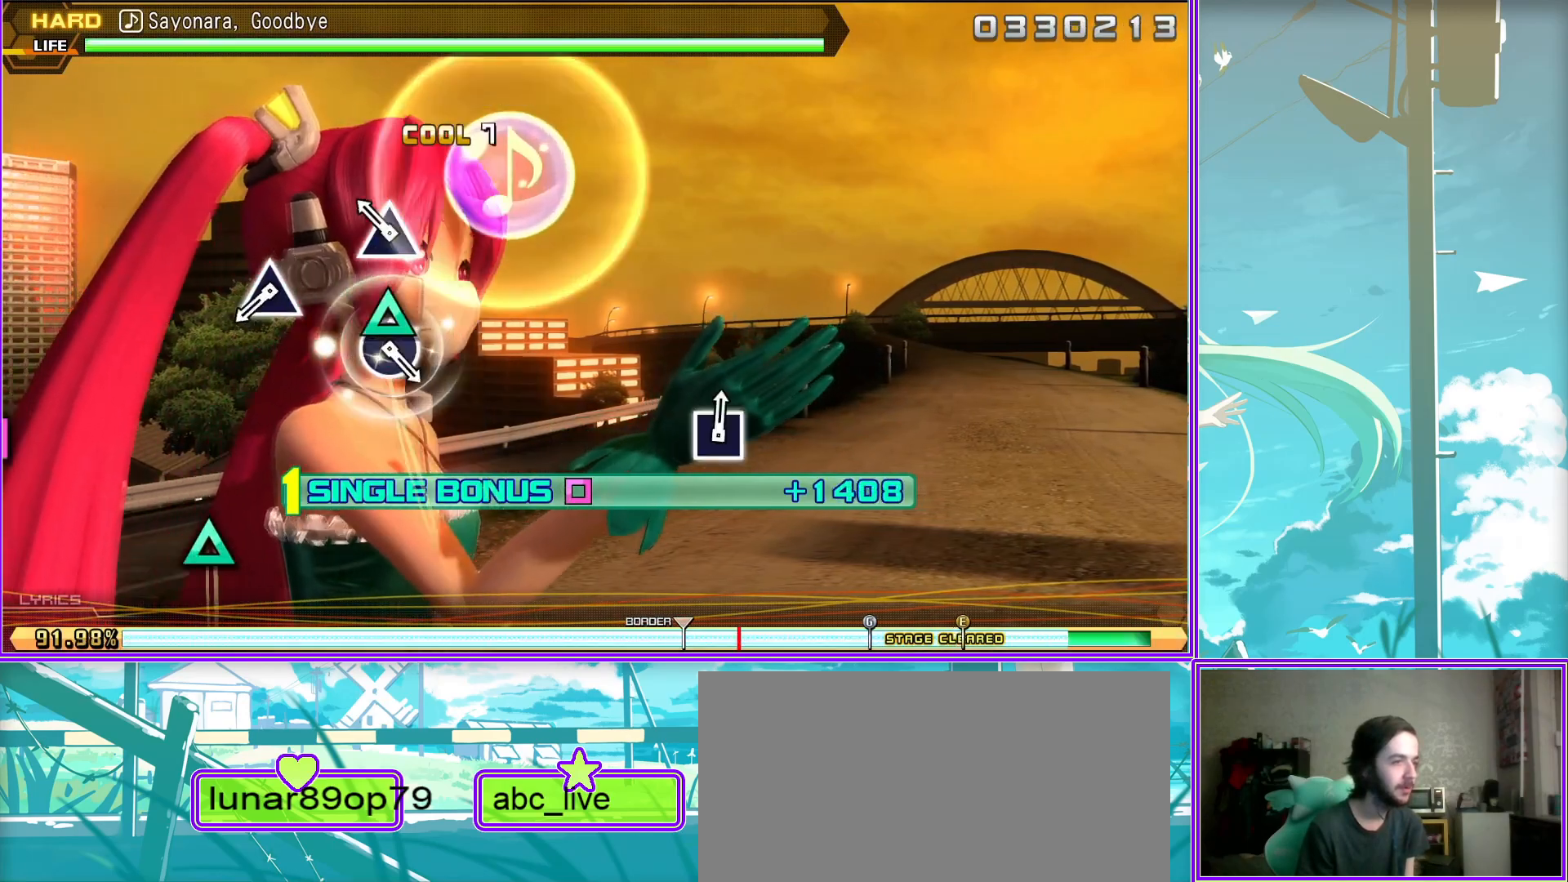
{"buttons": ["L2"], "left_stick": "center", "right_stick": "center", "events": [[33, "TRIANGLE", "down"], [117, "TRIANGLE", "up"], [417, "CIRCLE", "down"], [500, "CIRCLE", "up"]]}
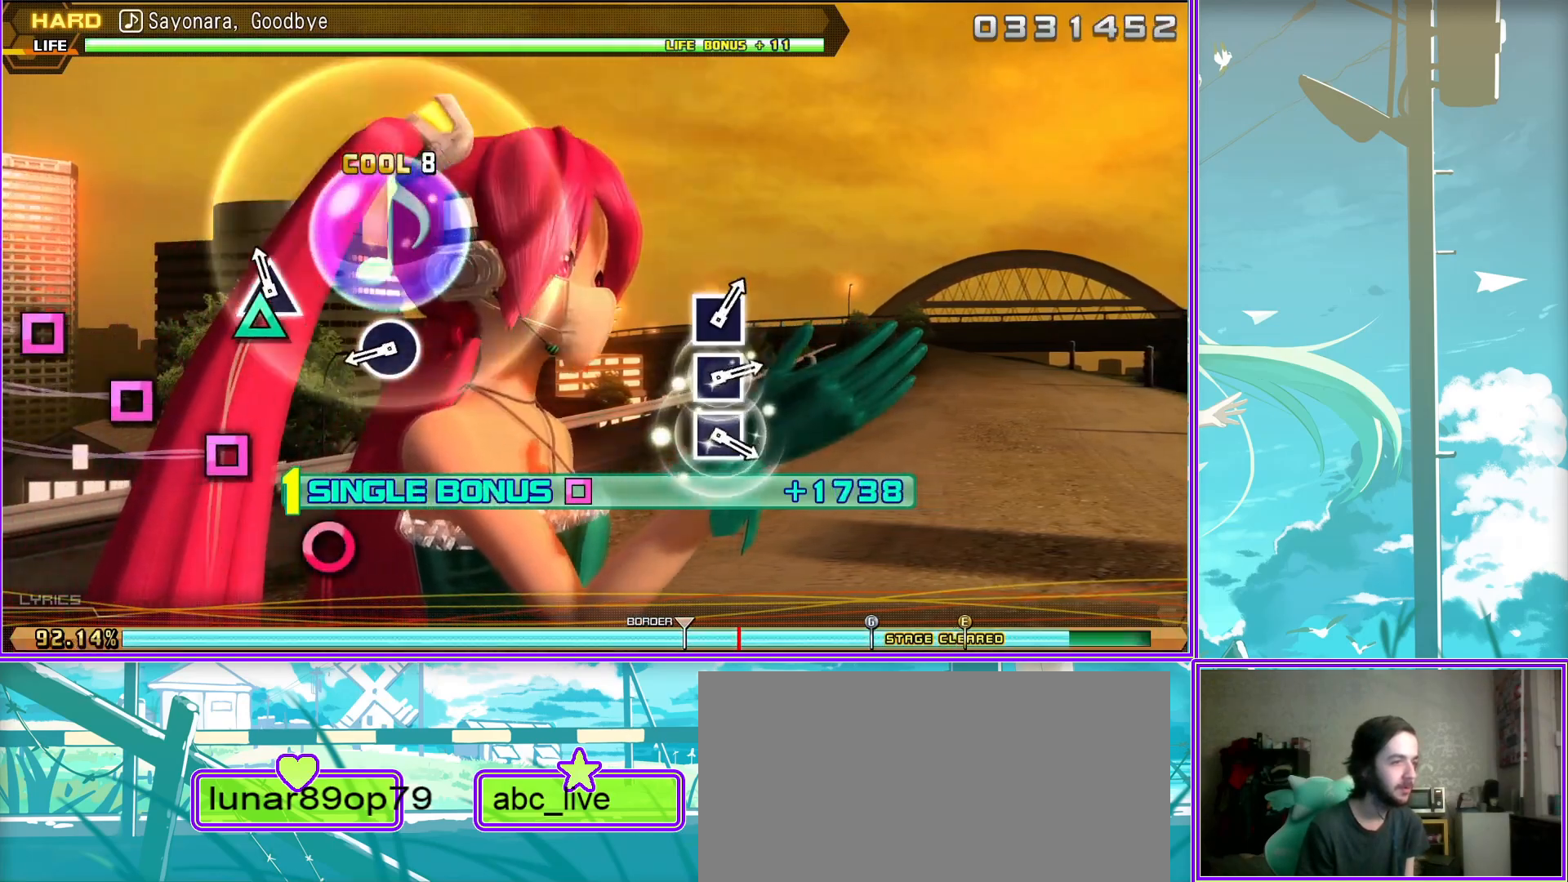
{"buttons": ["SQUARE", "L2"], "left_stick": "center", "right_stick": "center", "events": [[467, "SQUARE", "down"]]}